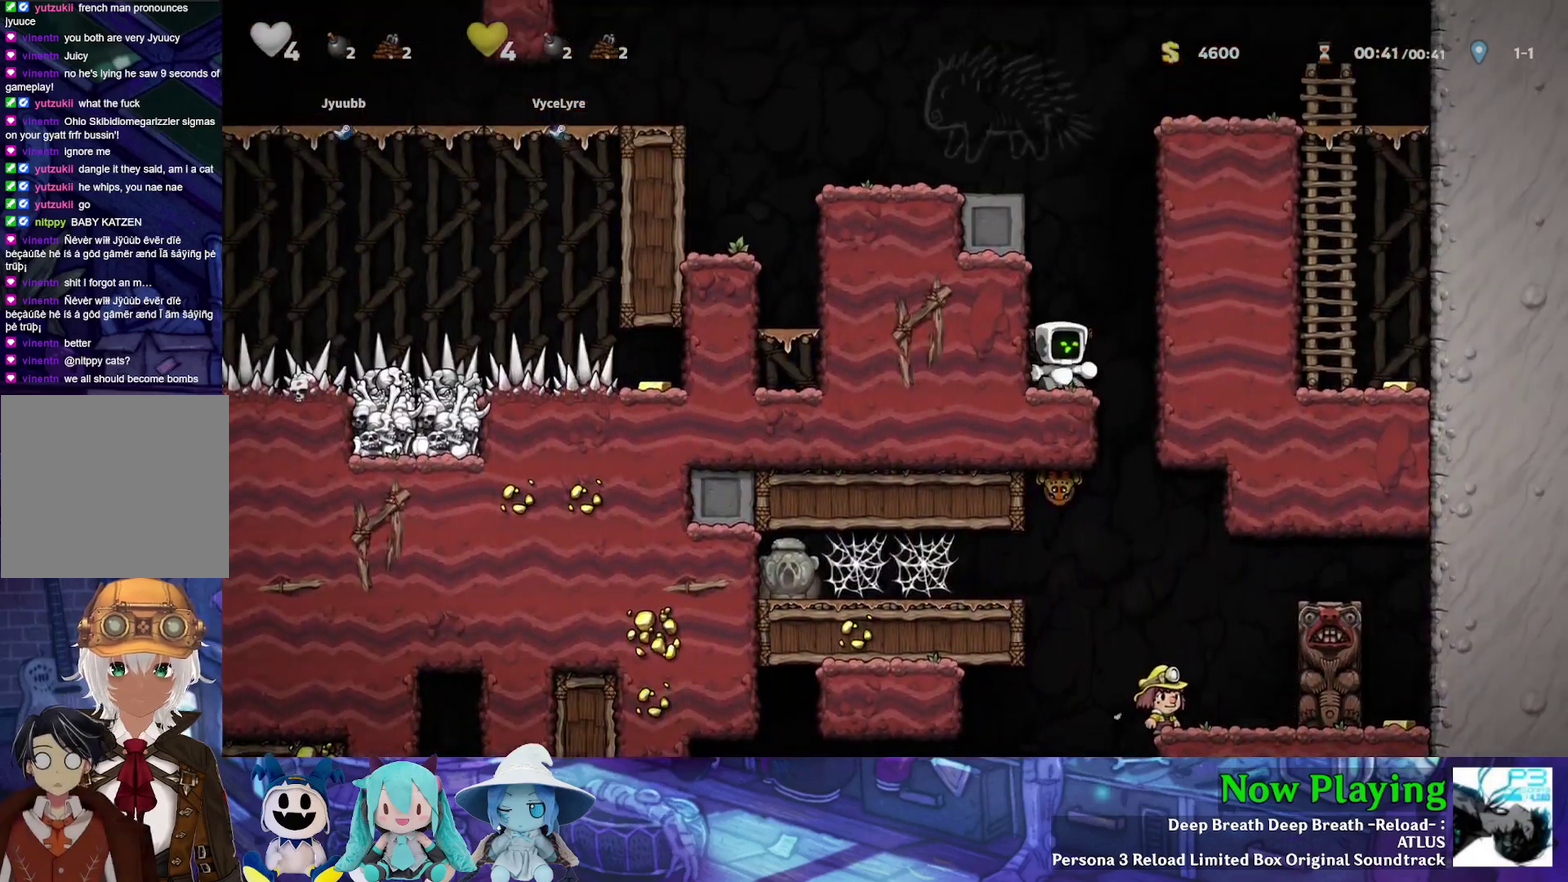
Gameplay with a controller (Nintendo layout); each line is a JSON object with the inputs held at the frame after it (dt_ms = milliseconds from this image to that frame). "events" lists button and stick changes between this image and that frame as [ms after this image, input, new state], when the widget could be followed in between. Not read: L3 R3.
{"dt_ms": 700, "buttons": ["DPAD_DOWN"], "left_stick": "center", "right_stick": "center", "events": [[167, "DPAD_LEFT", "down"], [167, "DPAD_RIGHT", "up"], [333, "DPAD_LEFT", "up"], [500, "DPAD_DOWN", "down"]]}
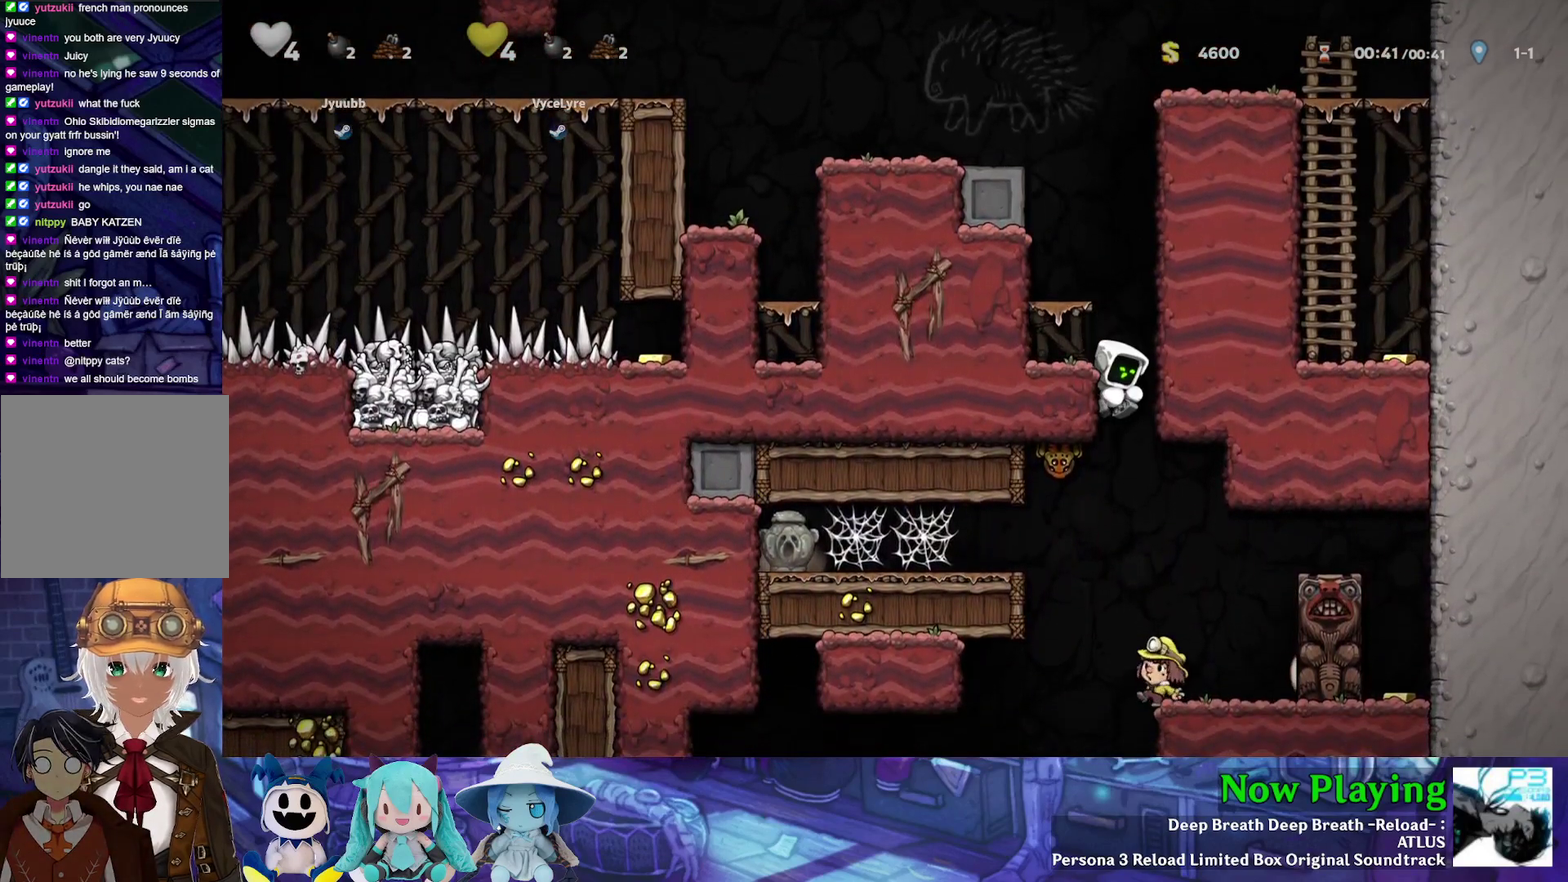
{"dt_ms": 500, "buttons": ["DPAD_DOWN"], "left_stick": "center", "right_stick": "center", "events": []}
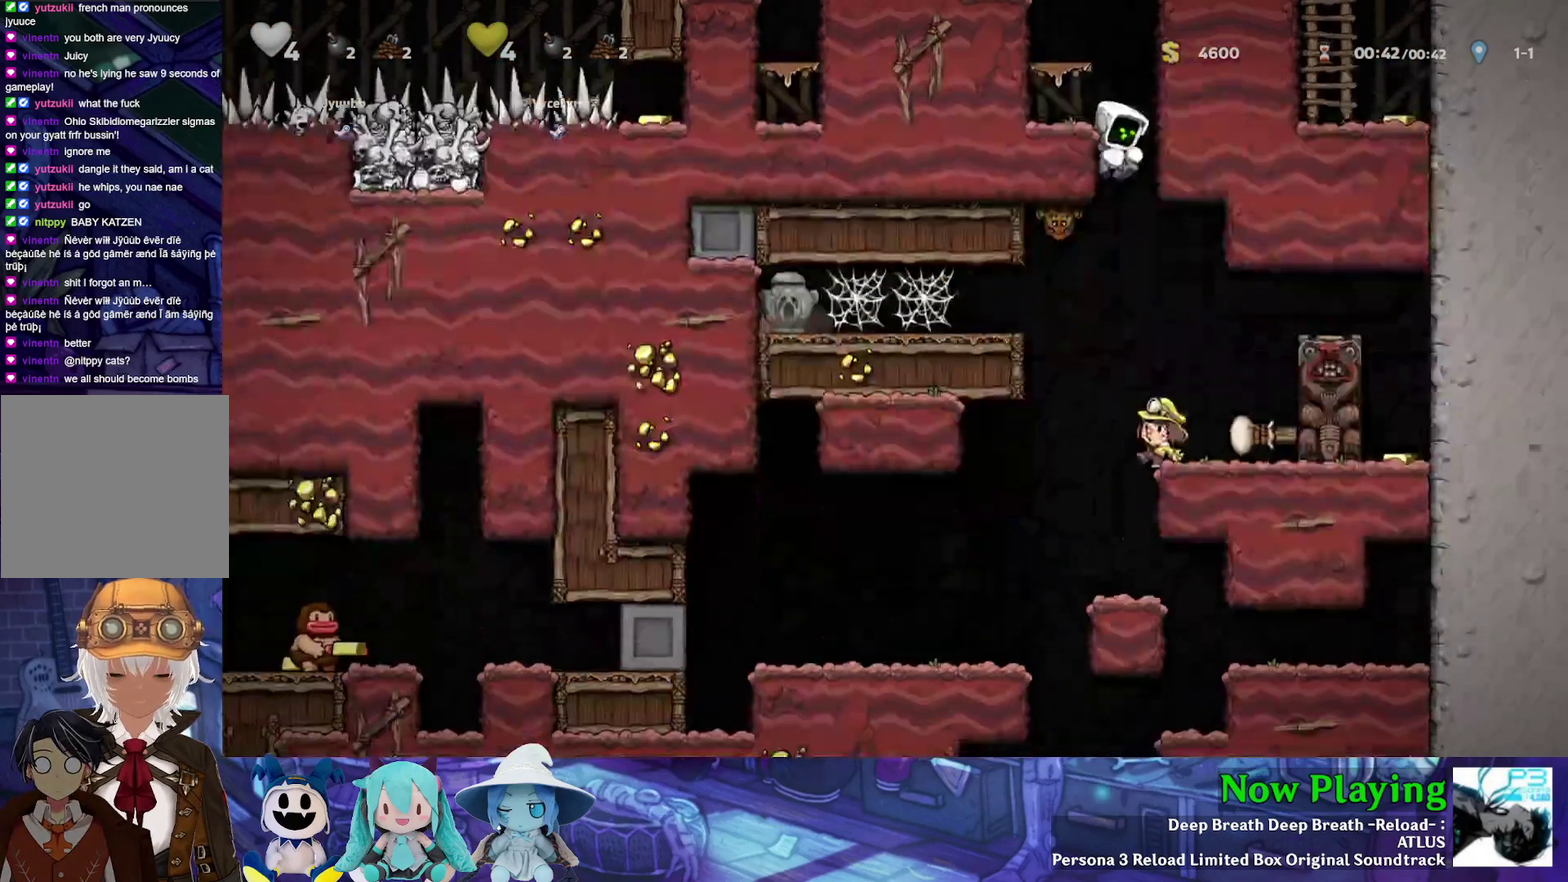
{"dt_ms": 500, "buttons": ["DPAD_DOWN"], "left_stick": "center", "right_stick": "center", "events": []}
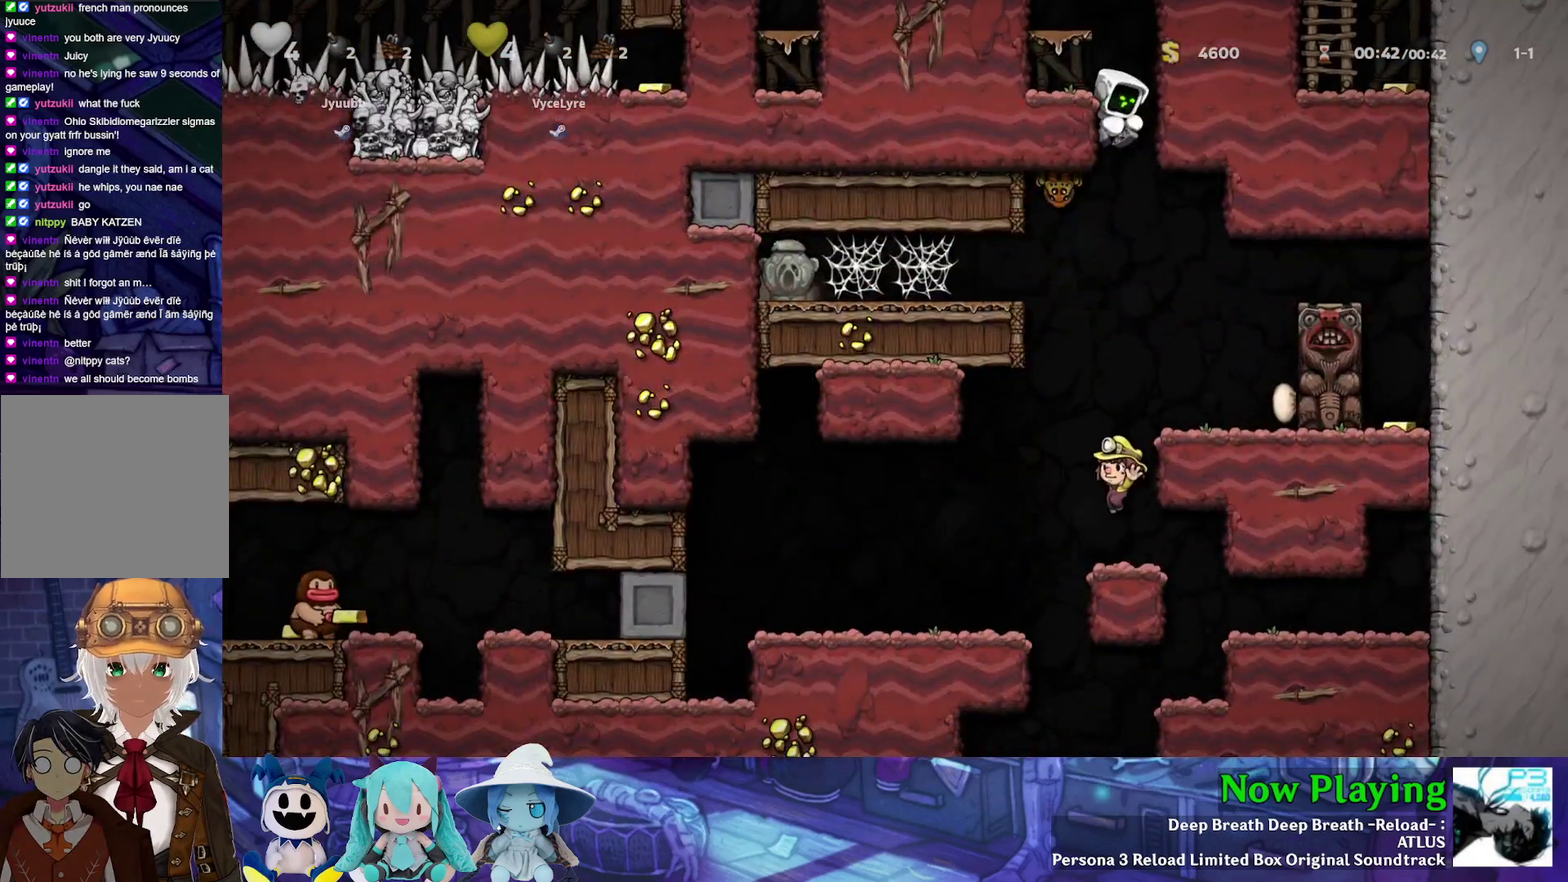
{"dt_ms": 500, "buttons": ["DPAD_DOWN"], "left_stick": "center", "right_stick": "center", "events": []}
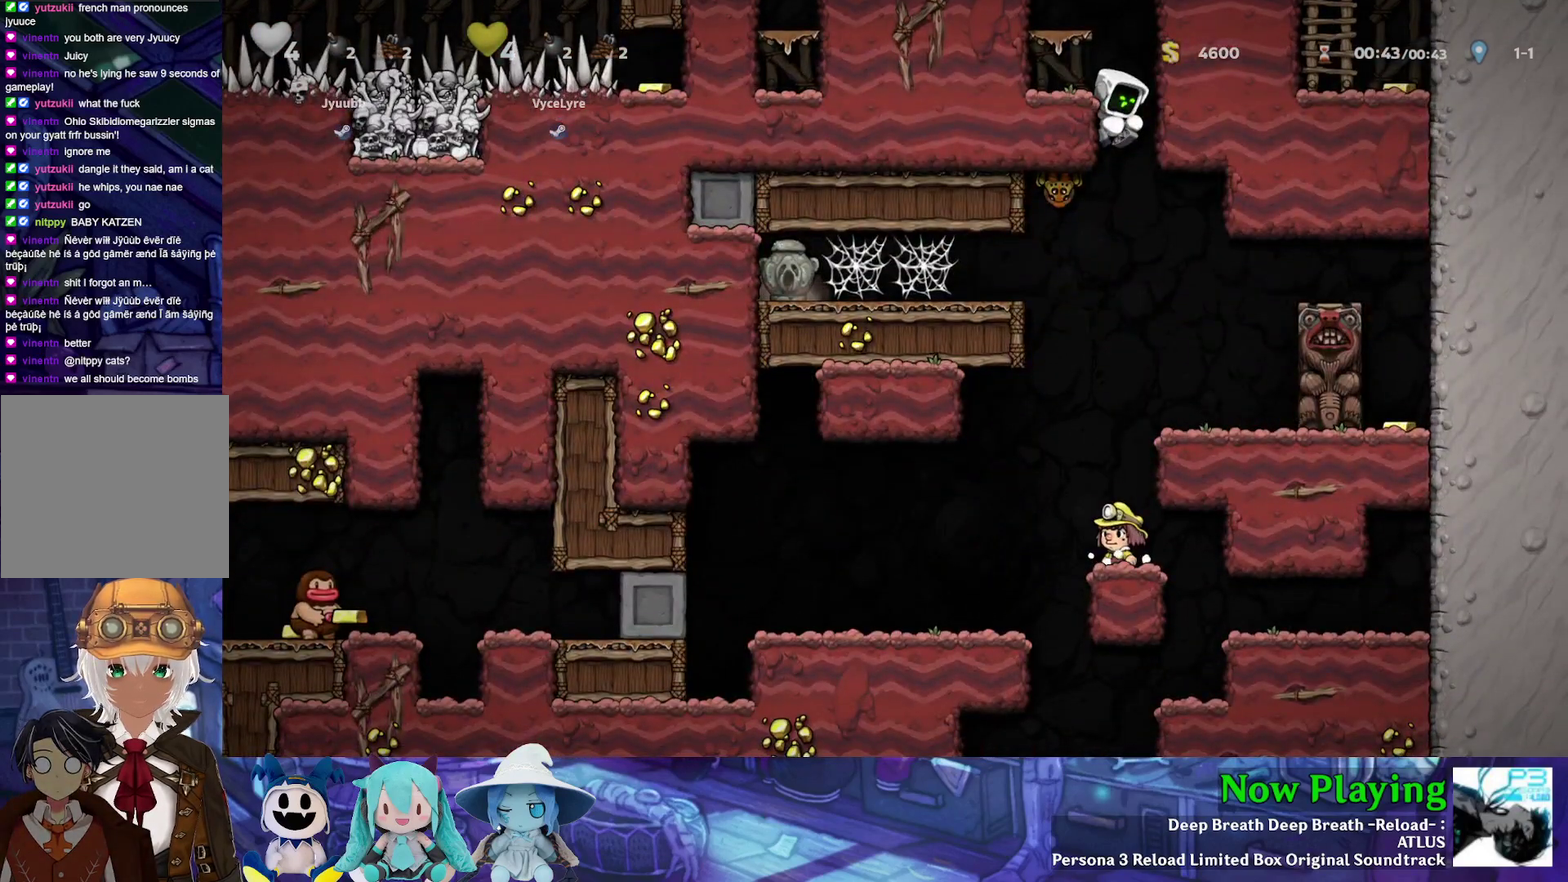
{"dt_ms": 500, "buttons": ["DPAD_DOWN"], "left_stick": "center", "right_stick": "center", "events": []}
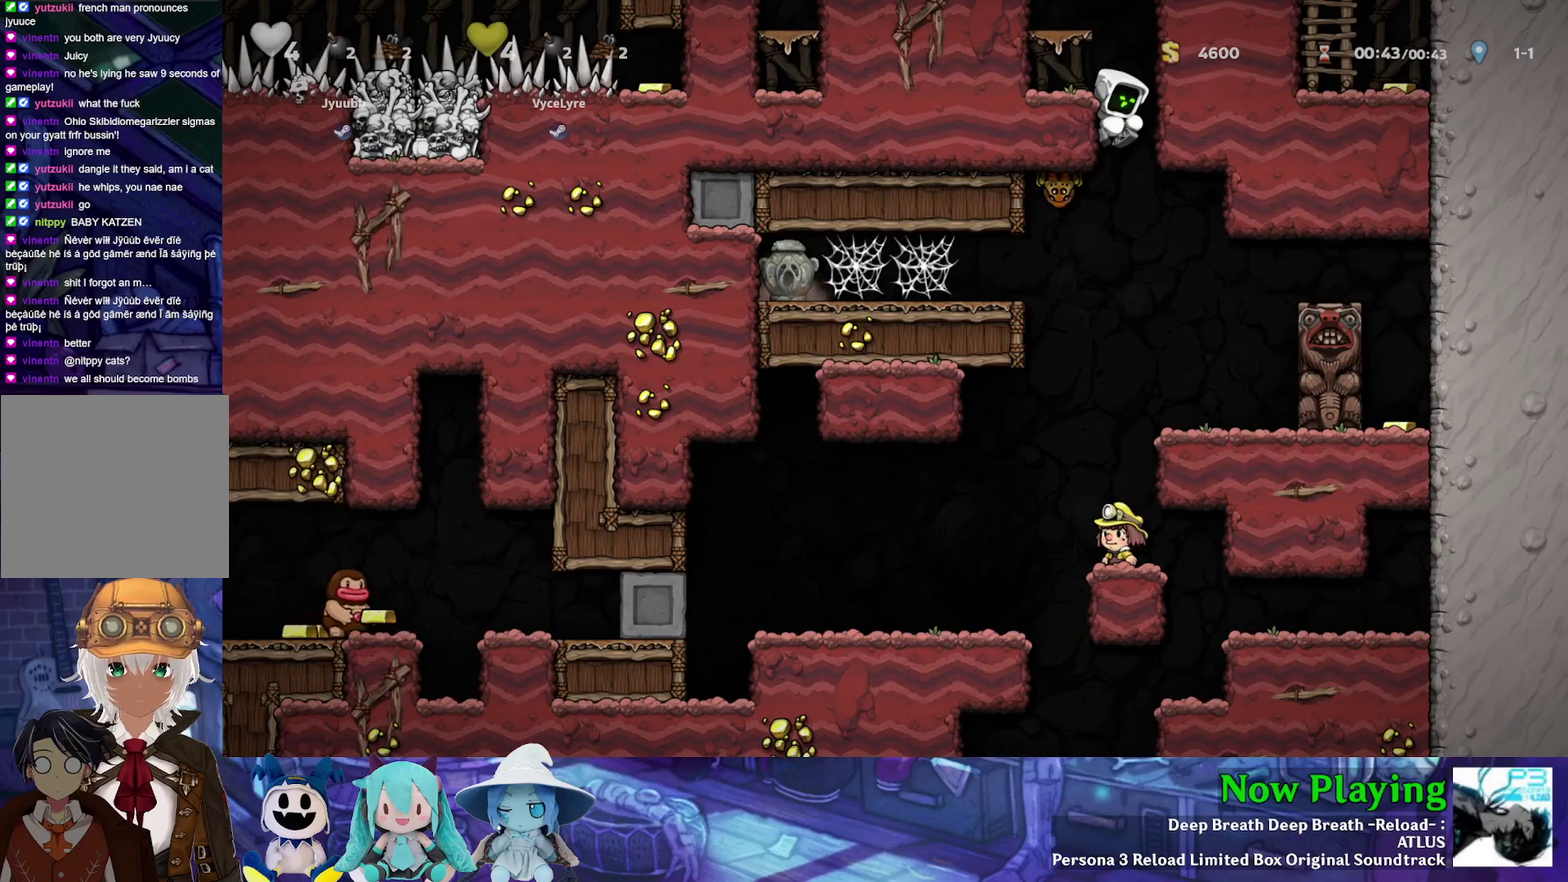
{"dt_ms": 500, "buttons": ["DPAD_DOWN"], "left_stick": "center", "right_stick": "center", "events": []}
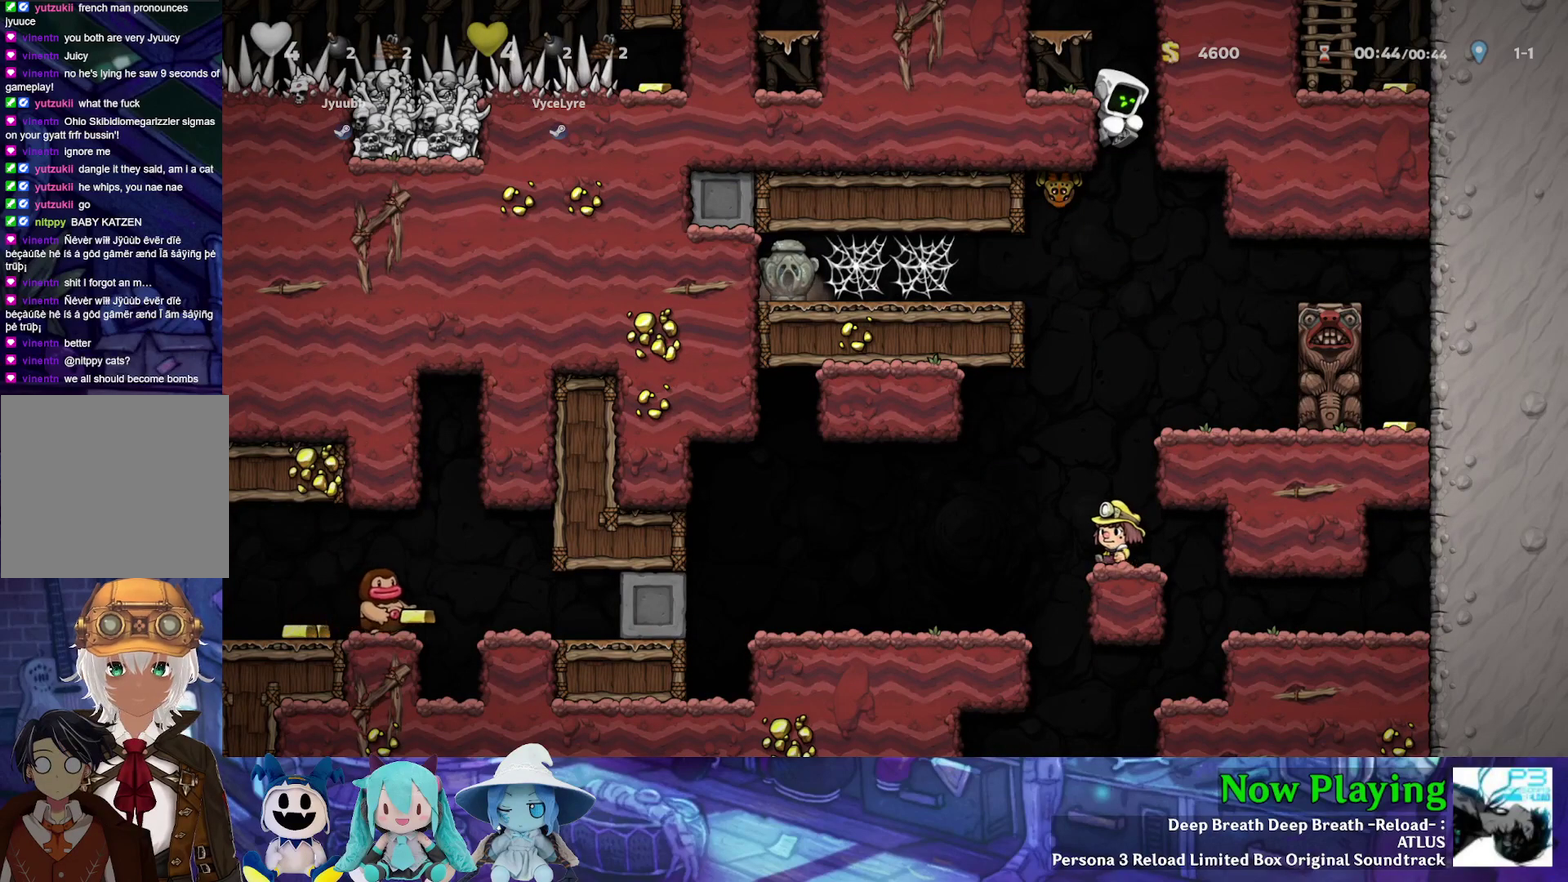
{"dt_ms": 500, "buttons": ["DPAD_DOWN"], "left_stick": "center", "right_stick": "center", "events": []}
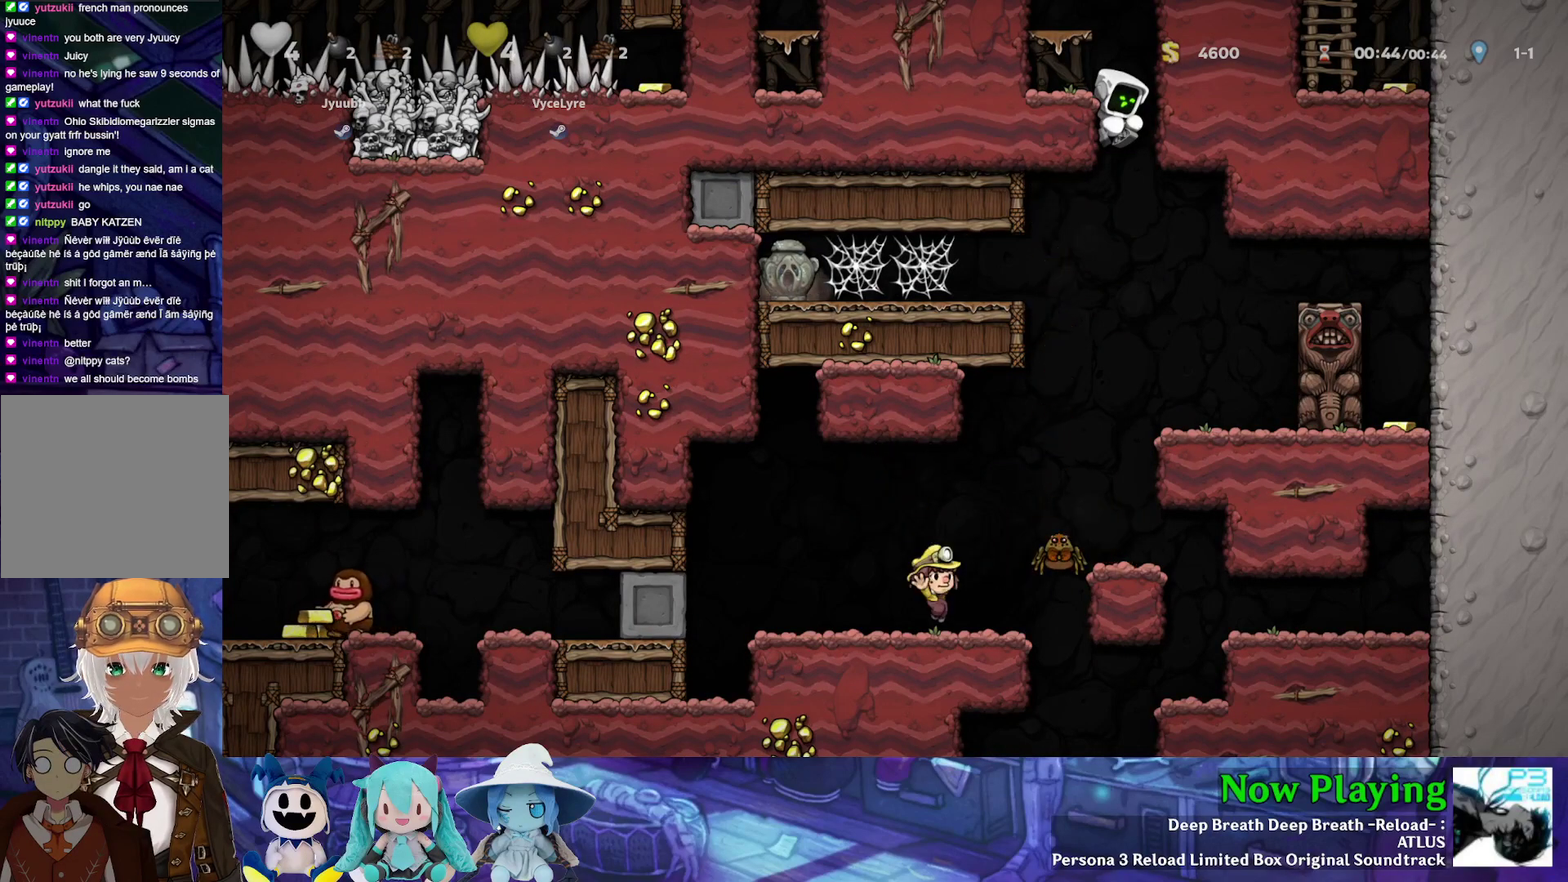
{"dt_ms": 500, "buttons": ["DPAD_DOWN"], "left_stick": "center", "right_stick": "center", "events": []}
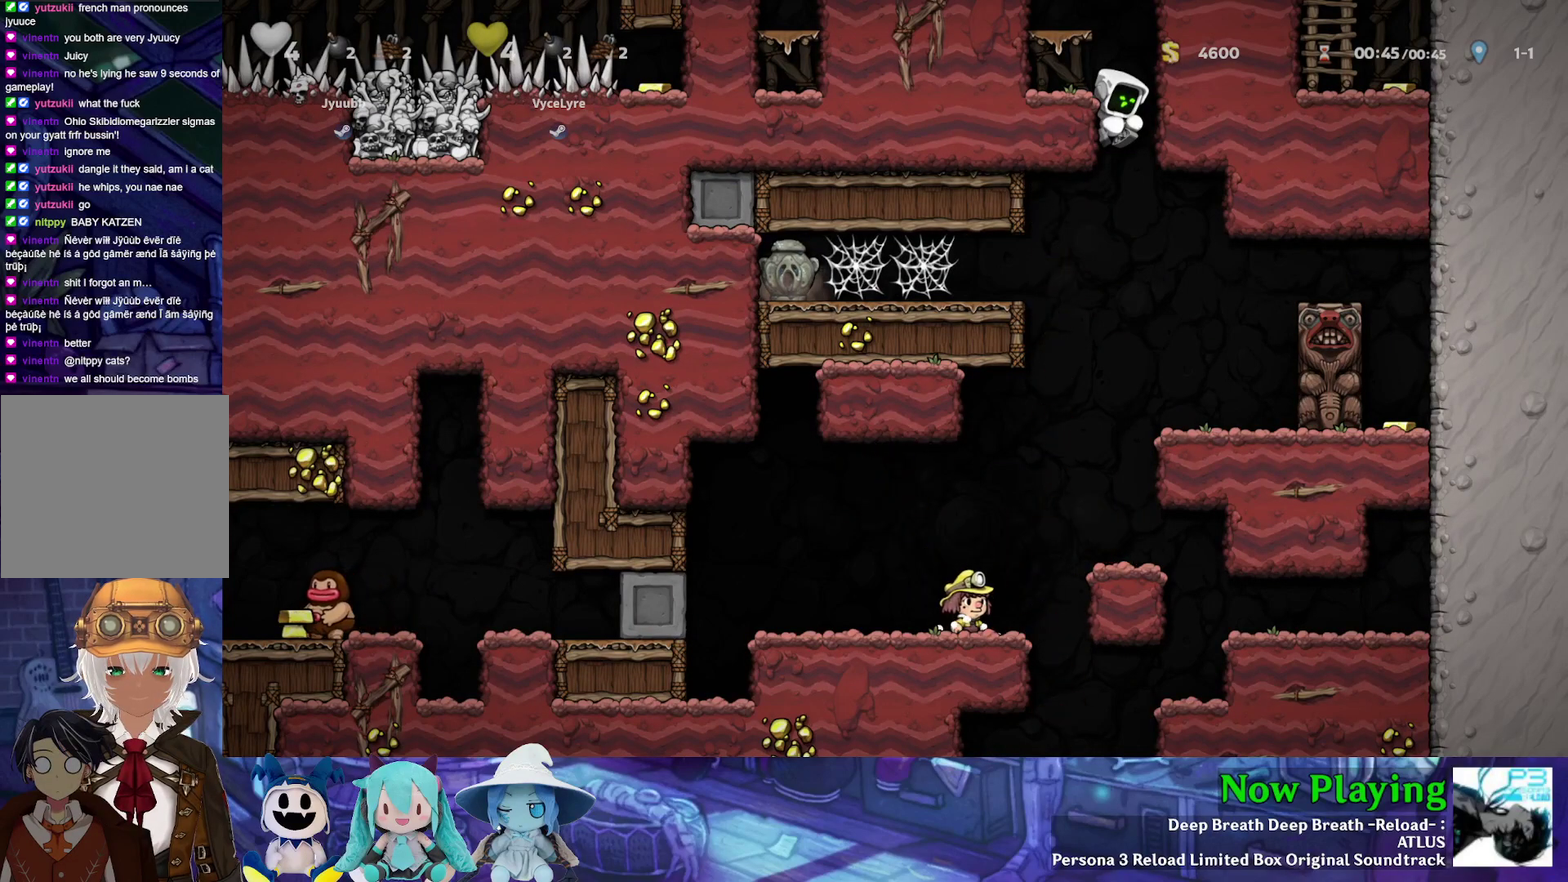
{"dt_ms": 300, "buttons": ["B", "DPAD_DOWN"], "left_stick": "center", "right_stick": "center", "events": [[267, "B", "down"]]}
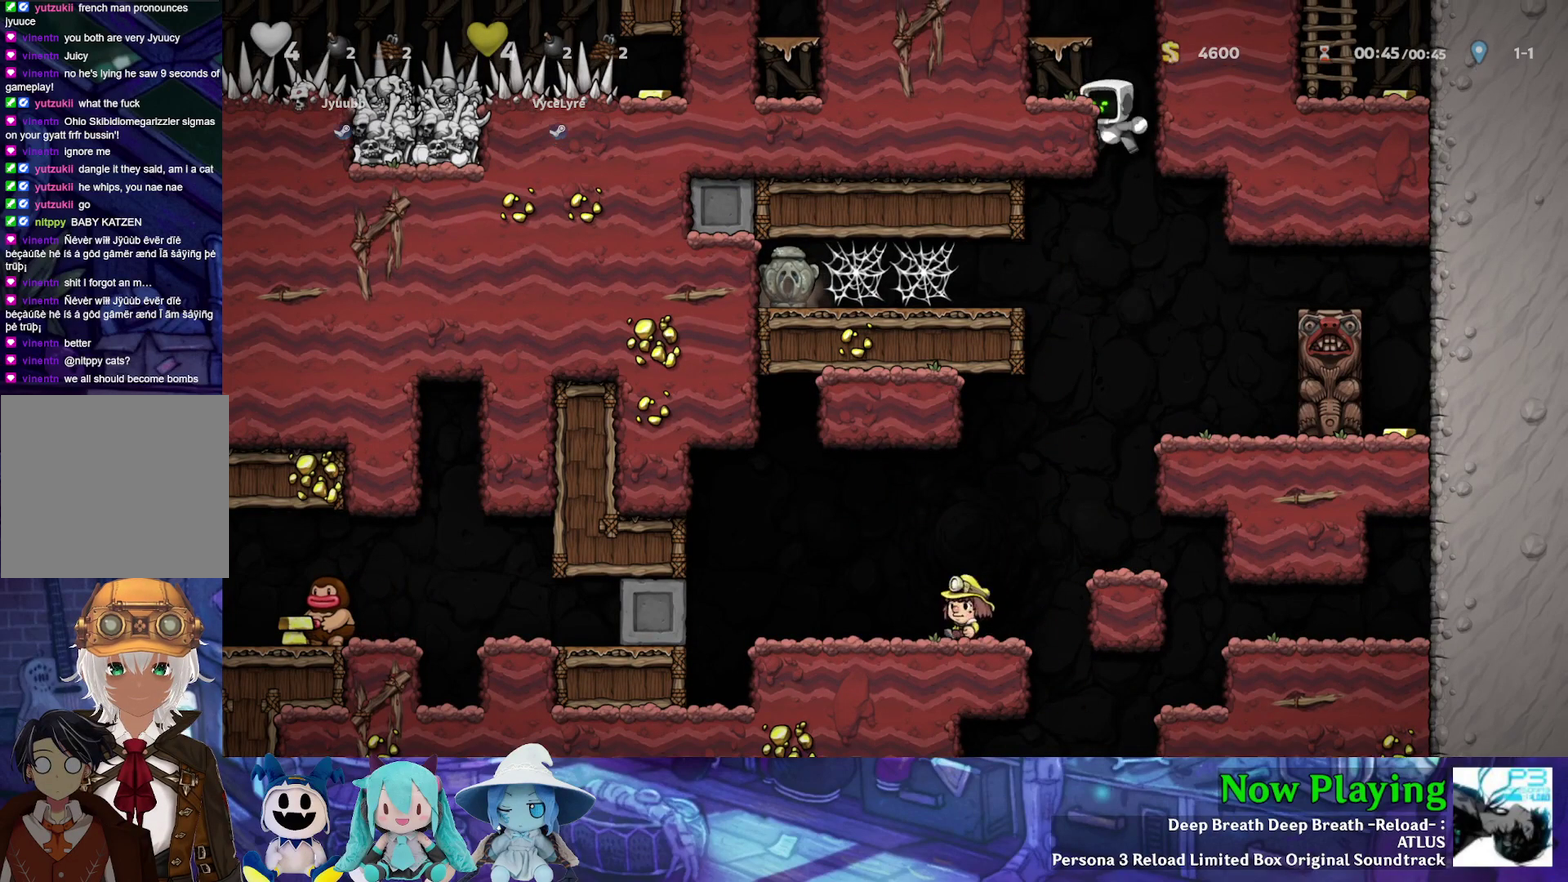
{"dt_ms": 700, "buttons": [], "left_stick": "center", "right_stick": "center", "events": [[67, "B", "up"], [150, "DPAD_DOWN", "up"], [317, "DPAD_RIGHT", "down"], [400, "DPAD_RIGHT", "up"]]}
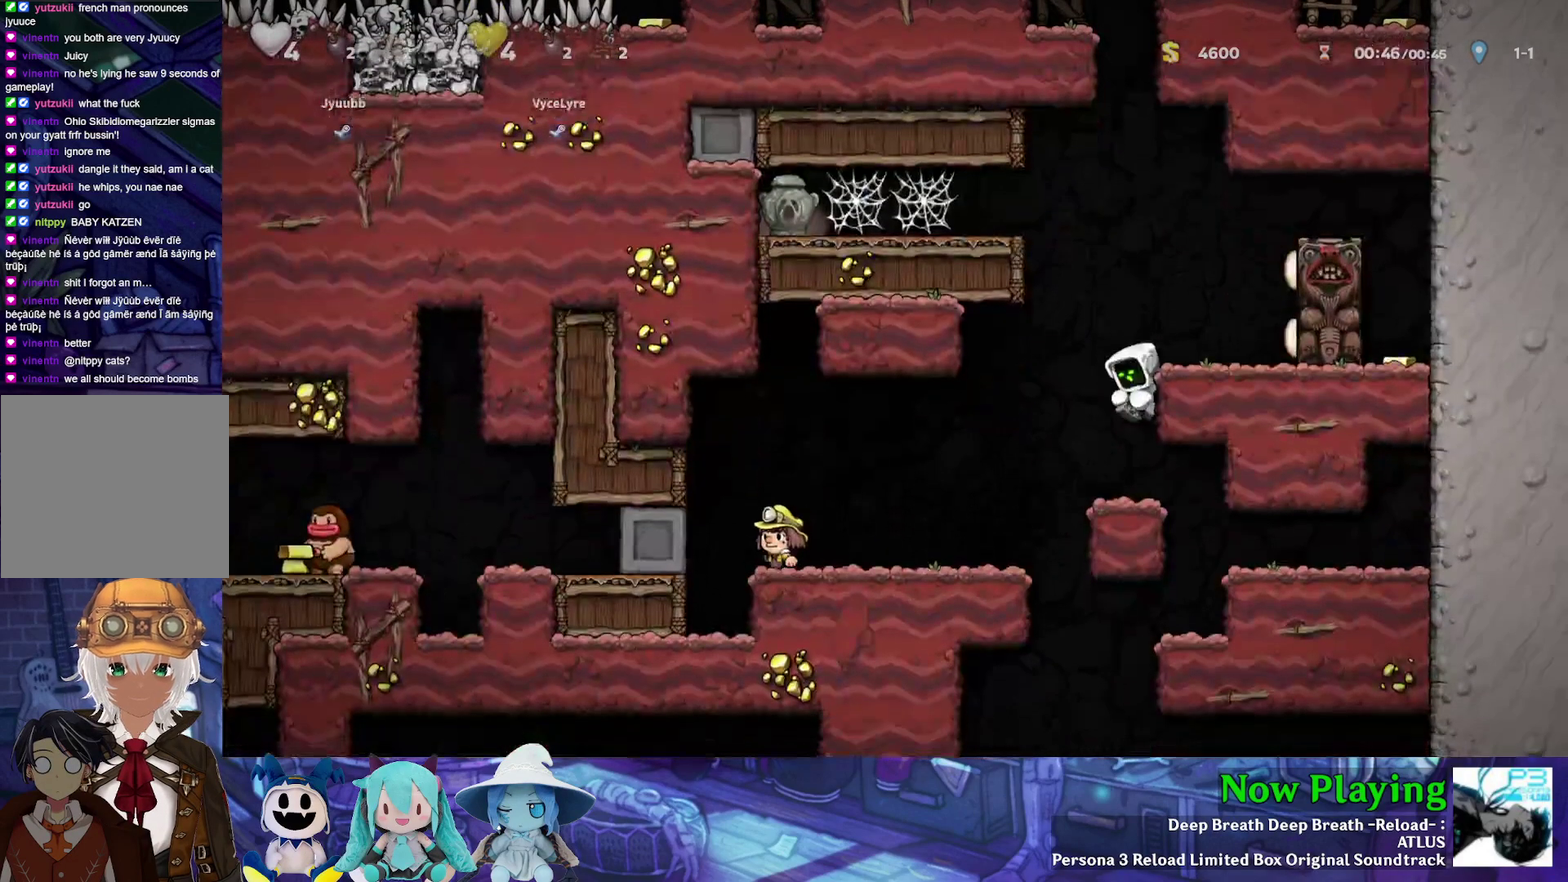
{"dt_ms": 600, "buttons": ["B", "DPAD_RIGHT"], "left_stick": "center", "right_stick": "center", "events": [[567, "B", "down"], [583, "DPAD_RIGHT", "down"]]}
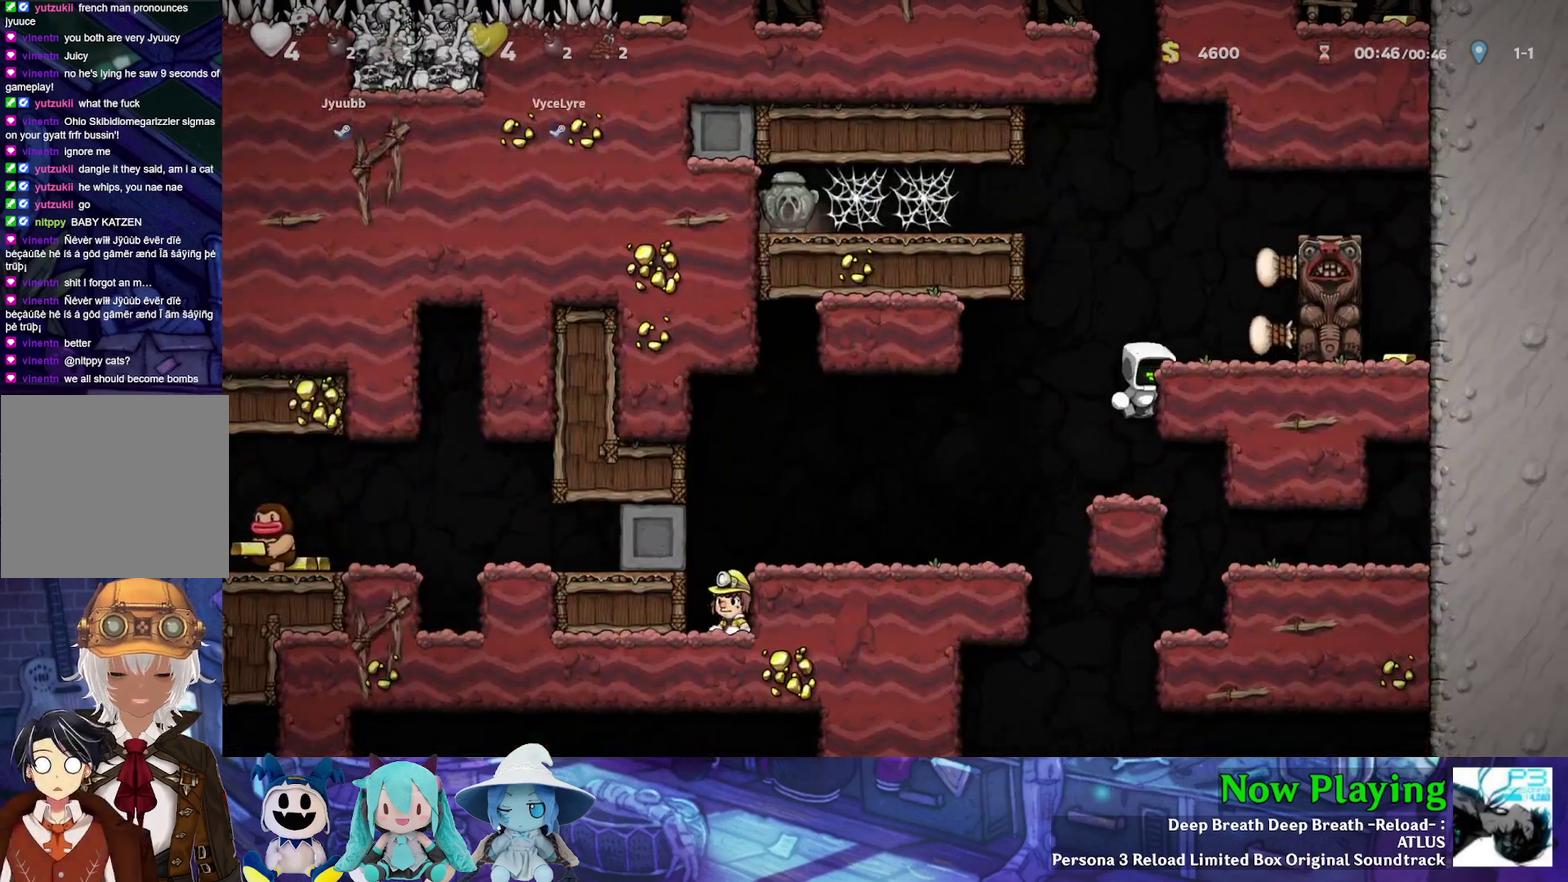
{"dt_ms": 600, "buttons": ["B", "Y", "DPAD_LEFT"], "left_stick": "center", "right_stick": "center", "events": [[50, "B", "up"], [133, "DPAD_RIGHT", "up"], [567, "DPAD_LEFT", "down"], [583, "B", "down"], [583, "Y", "down"]]}
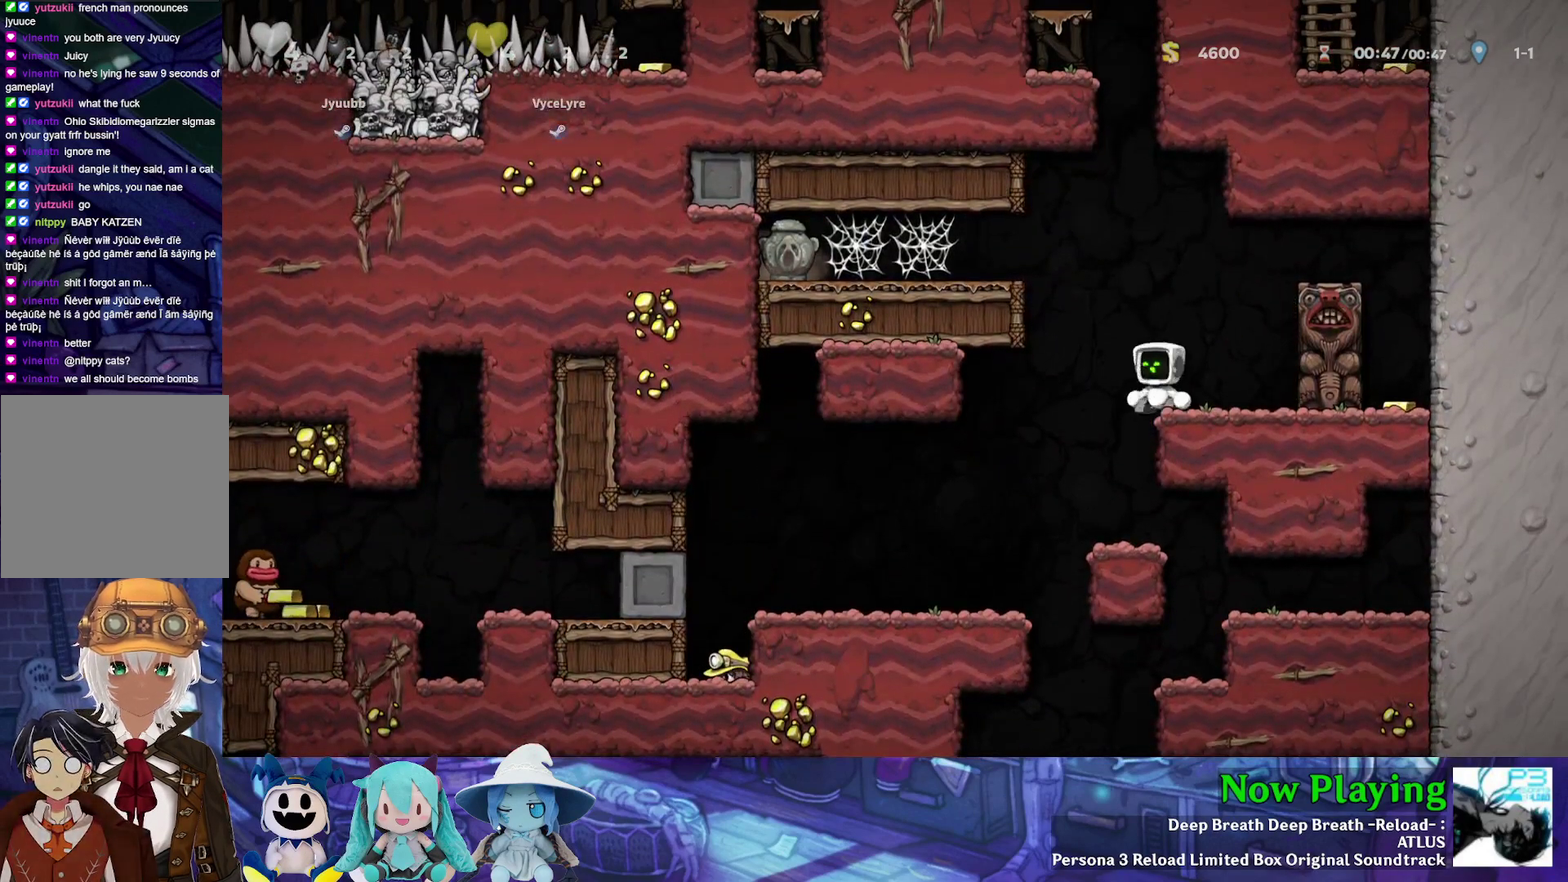
{"dt_ms": 500, "buttons": ["Y", "DPAD_LEFT"], "left_stick": "center", "right_stick": "center", "events": [[200, "B", "up"], [333, "B", "down"], [433, "B", "up"]]}
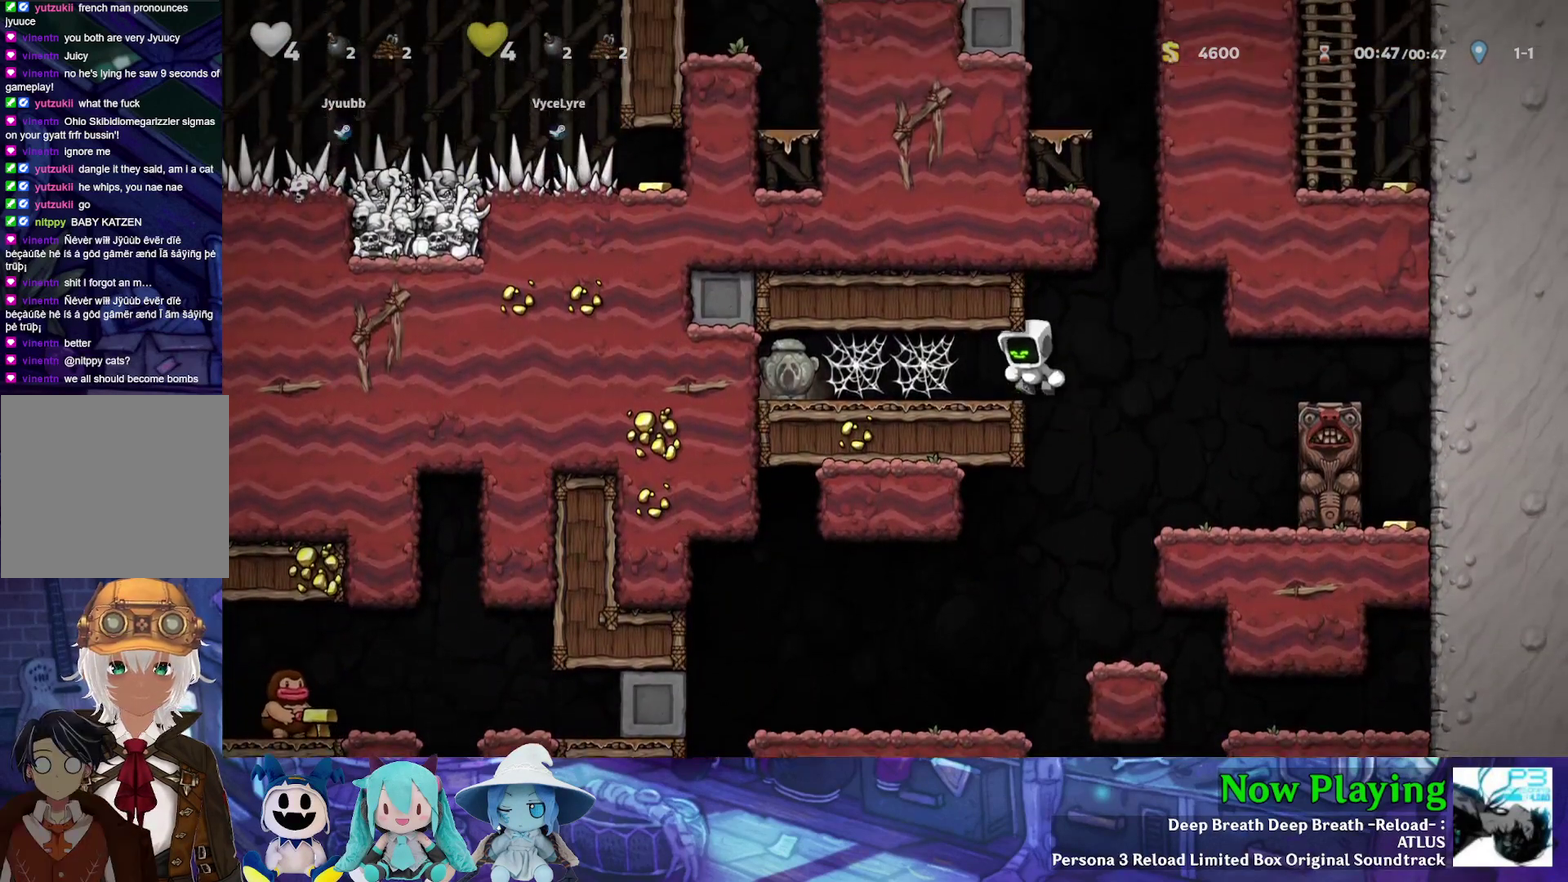
{"dt_ms": 500, "buttons": ["B", "Y", "DPAD_LEFT"], "left_stick": "center", "right_stick": "center", "events": [[267, "B", "down"], [350, "B", "up"], [450, "B", "down"]]}
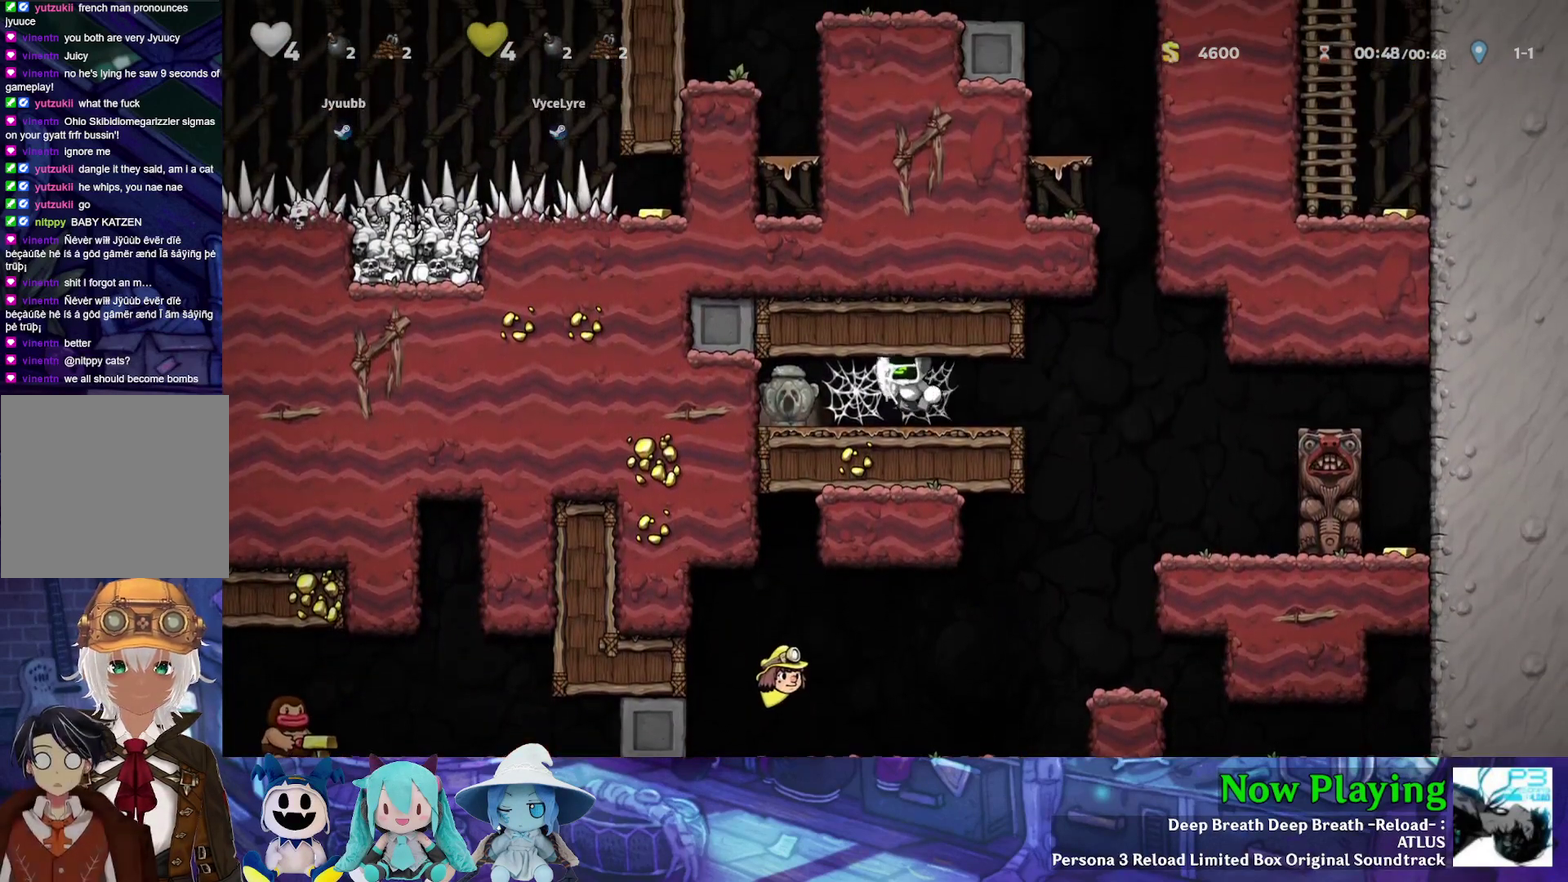
{"dt_ms": 300, "buttons": ["Y", "DPAD_LEFT"], "left_stick": "center", "right_stick": "center", "events": [[50, "B", "up"]]}
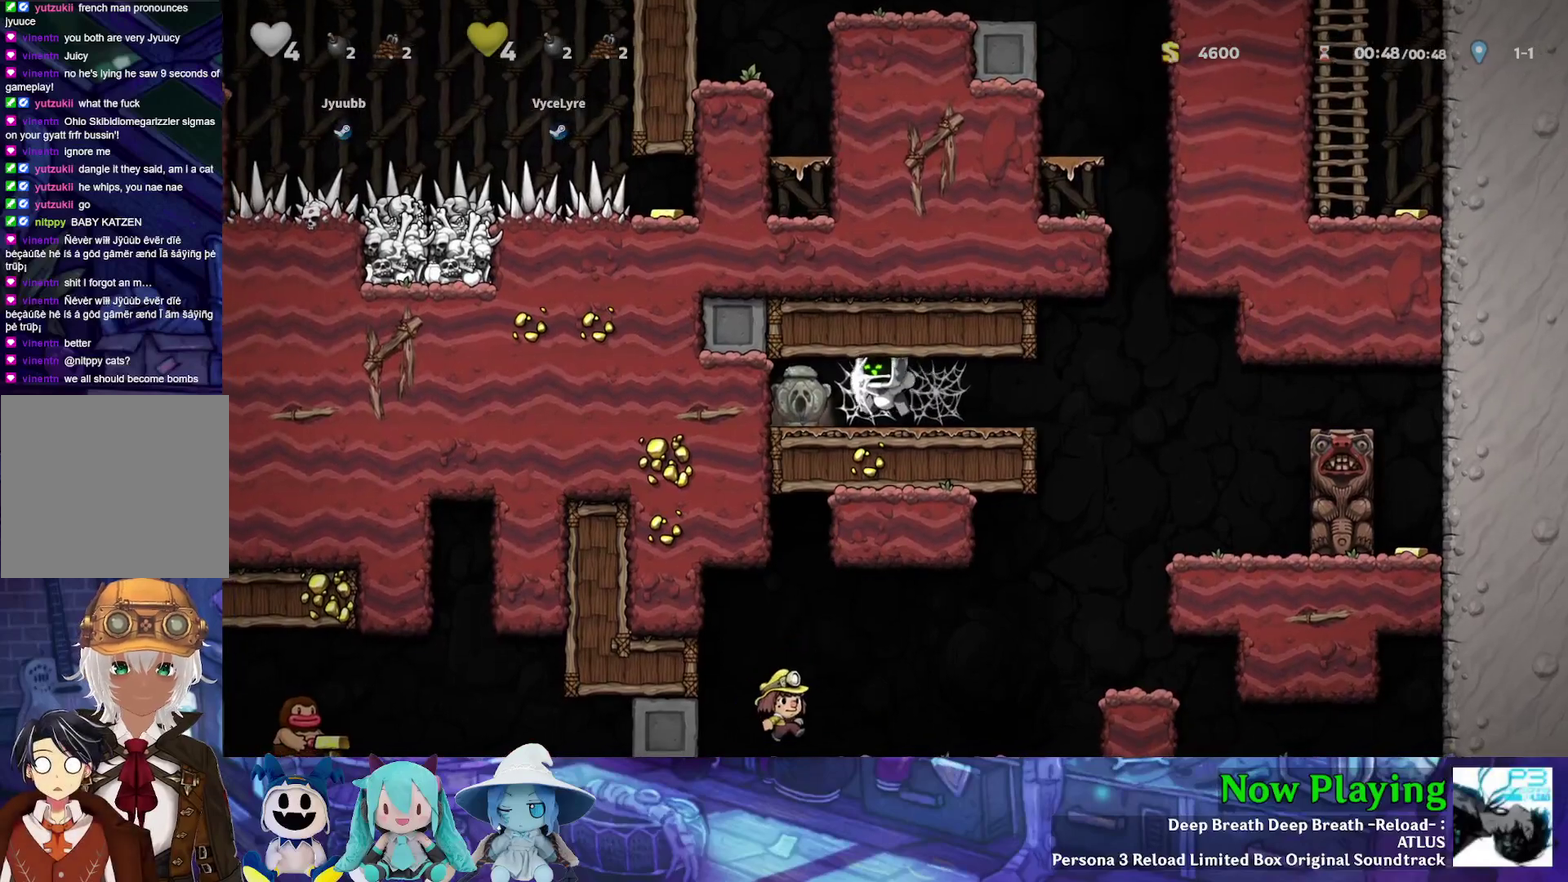
{"dt_ms": 600, "buttons": ["A", "DPAD_DOWN"], "left_stick": "center", "right_stick": "center", "events": [[17, "Y", "up"], [367, "DPAD_DOWN", "down"], [517, "A", "down"], [517, "DPAD_LEFT", "up"]]}
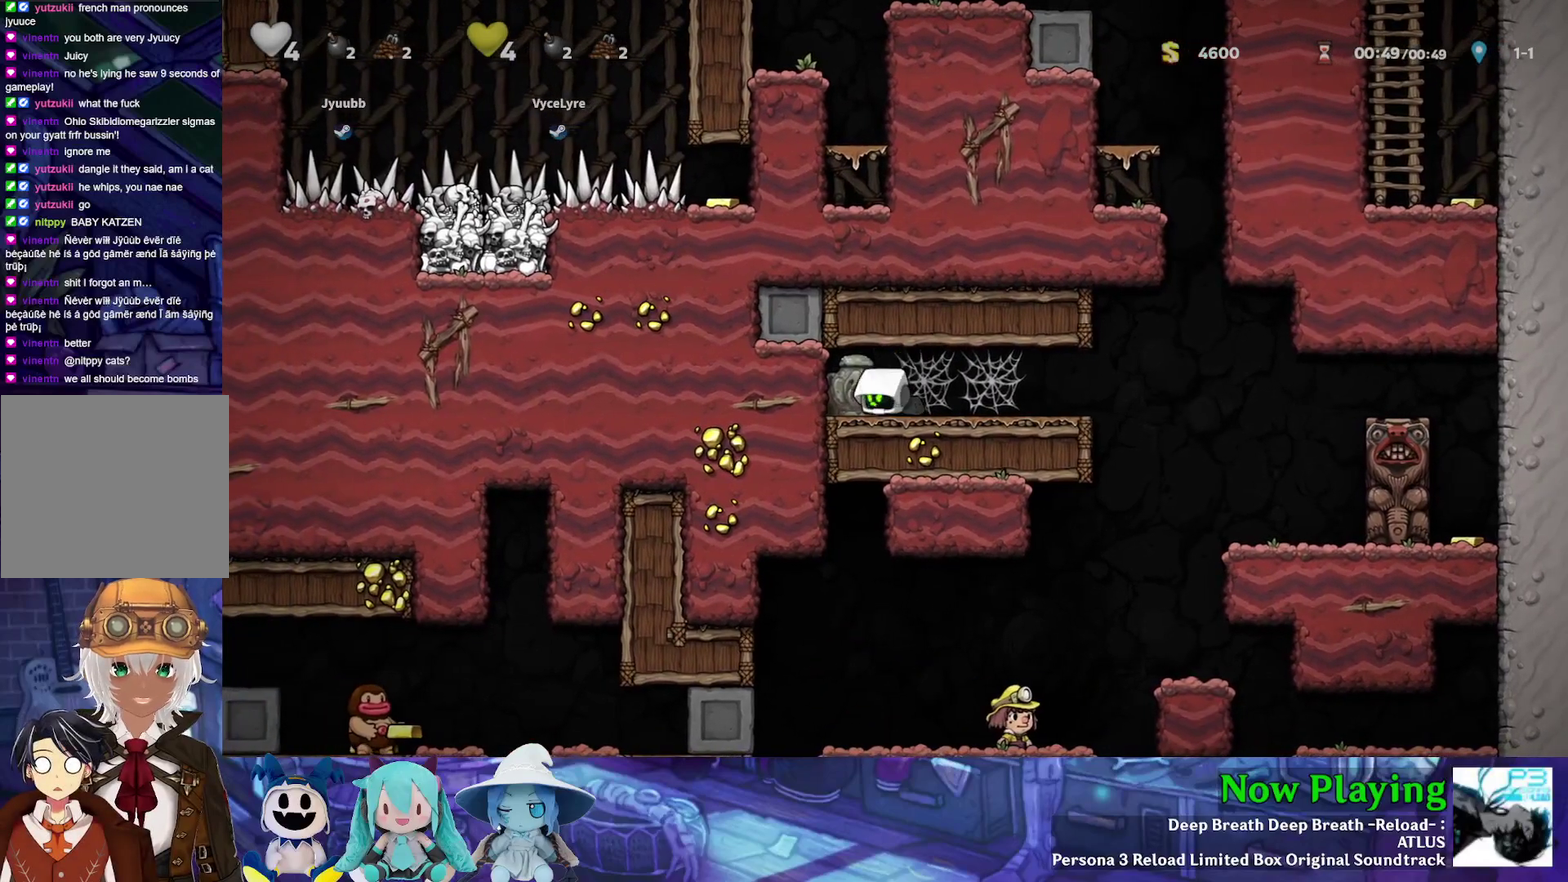
{"dt_ms": 400, "buttons": ["Y", "DPAD_LEFT"], "left_stick": "center", "right_stick": "center", "events": [[17, "A", "up"], [17, "DPAD_RIGHT", "down"], [67, "DPAD_DOWN", "up"], [117, "Y", "down"], [333, "DPAD_LEFT", "down"], [333, "DPAD_RIGHT", "up"]]}
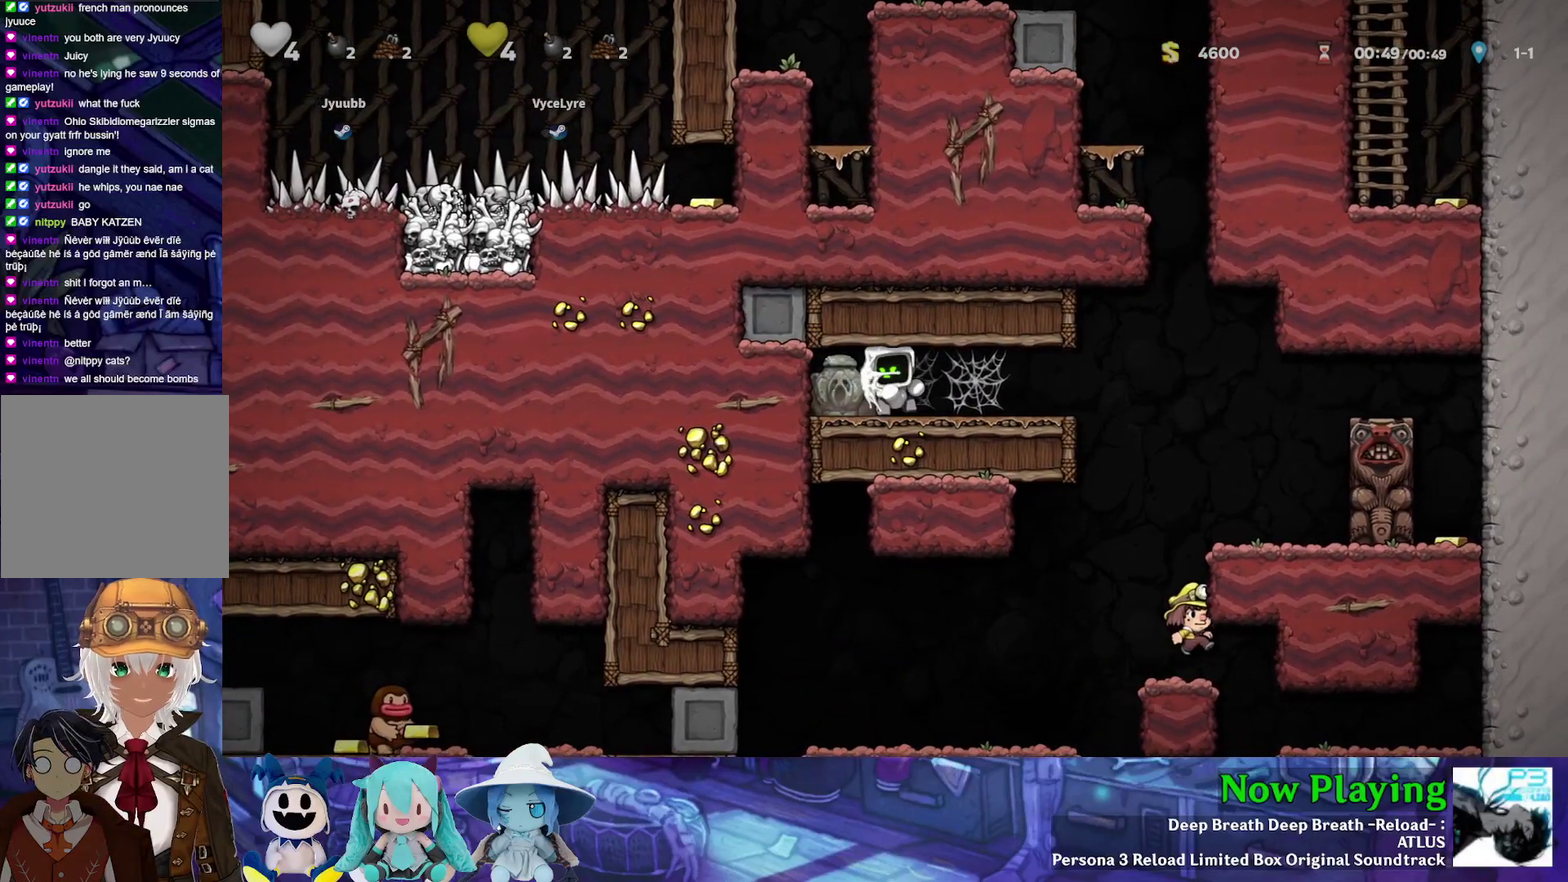
{"dt_ms": 500, "buttons": ["A", "DPAD_DOWN"], "left_stick": "center", "right_stick": "center", "events": [[117, "Y", "up"], [383, "DPAD_DOWN", "down"], [467, "DPAD_LEFT", "up"], [483, "A", "down"]]}
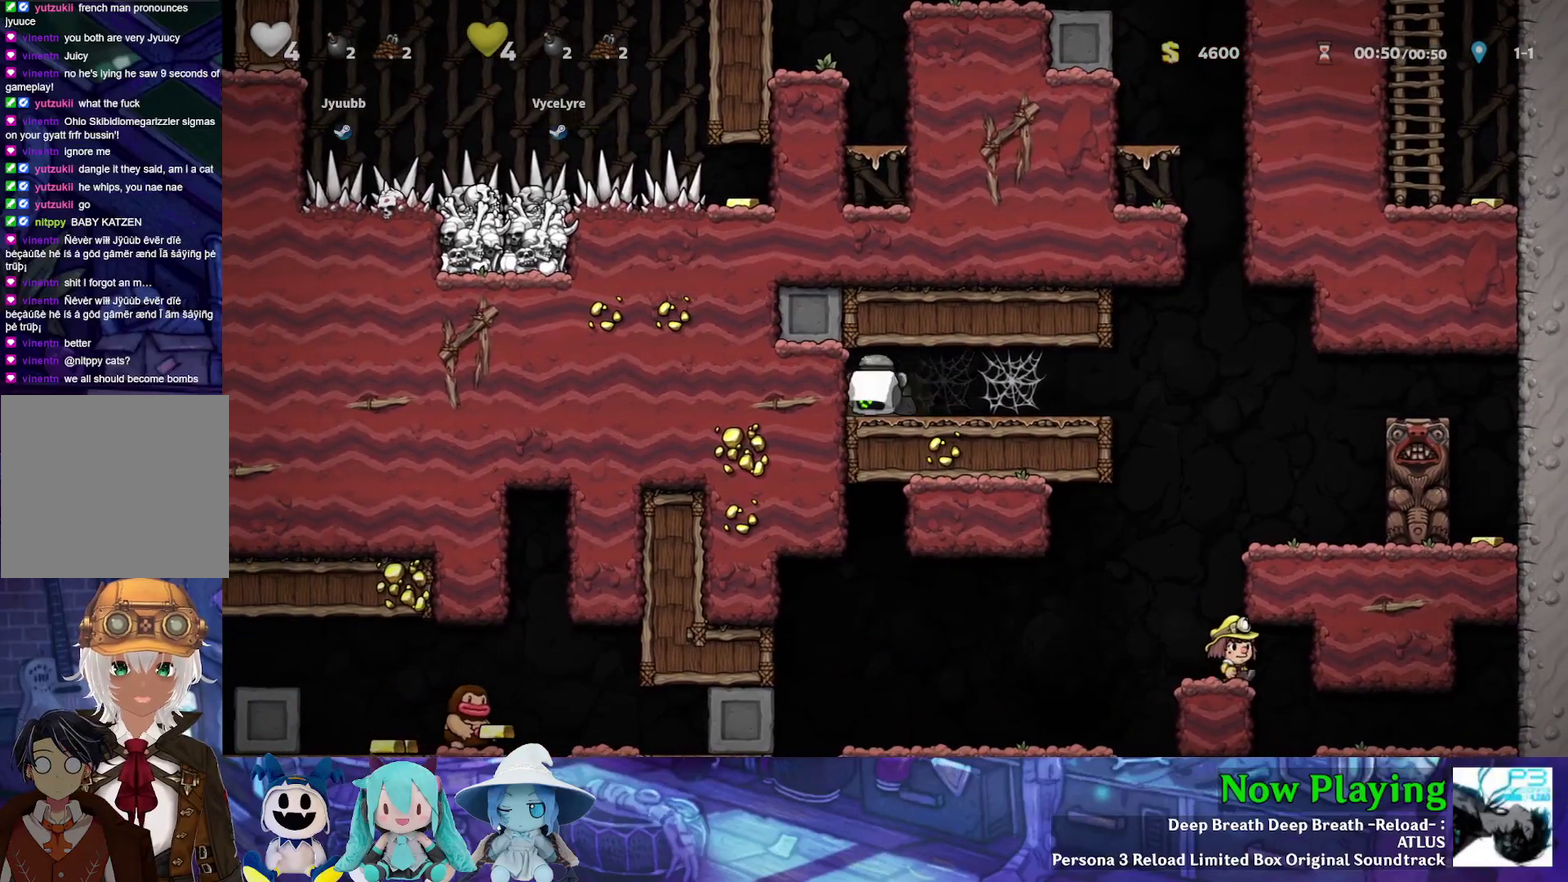
{"dt_ms": 300, "buttons": ["B", "Y", "DPAD_RIGHT"], "left_stick": "center", "right_stick": "center", "events": [[33, "DPAD_RIGHT", "down"], [83, "A", "up"], [117, "DPAD_DOWN", "up"], [150, "Y", "down"], [267, "B", "down"]]}
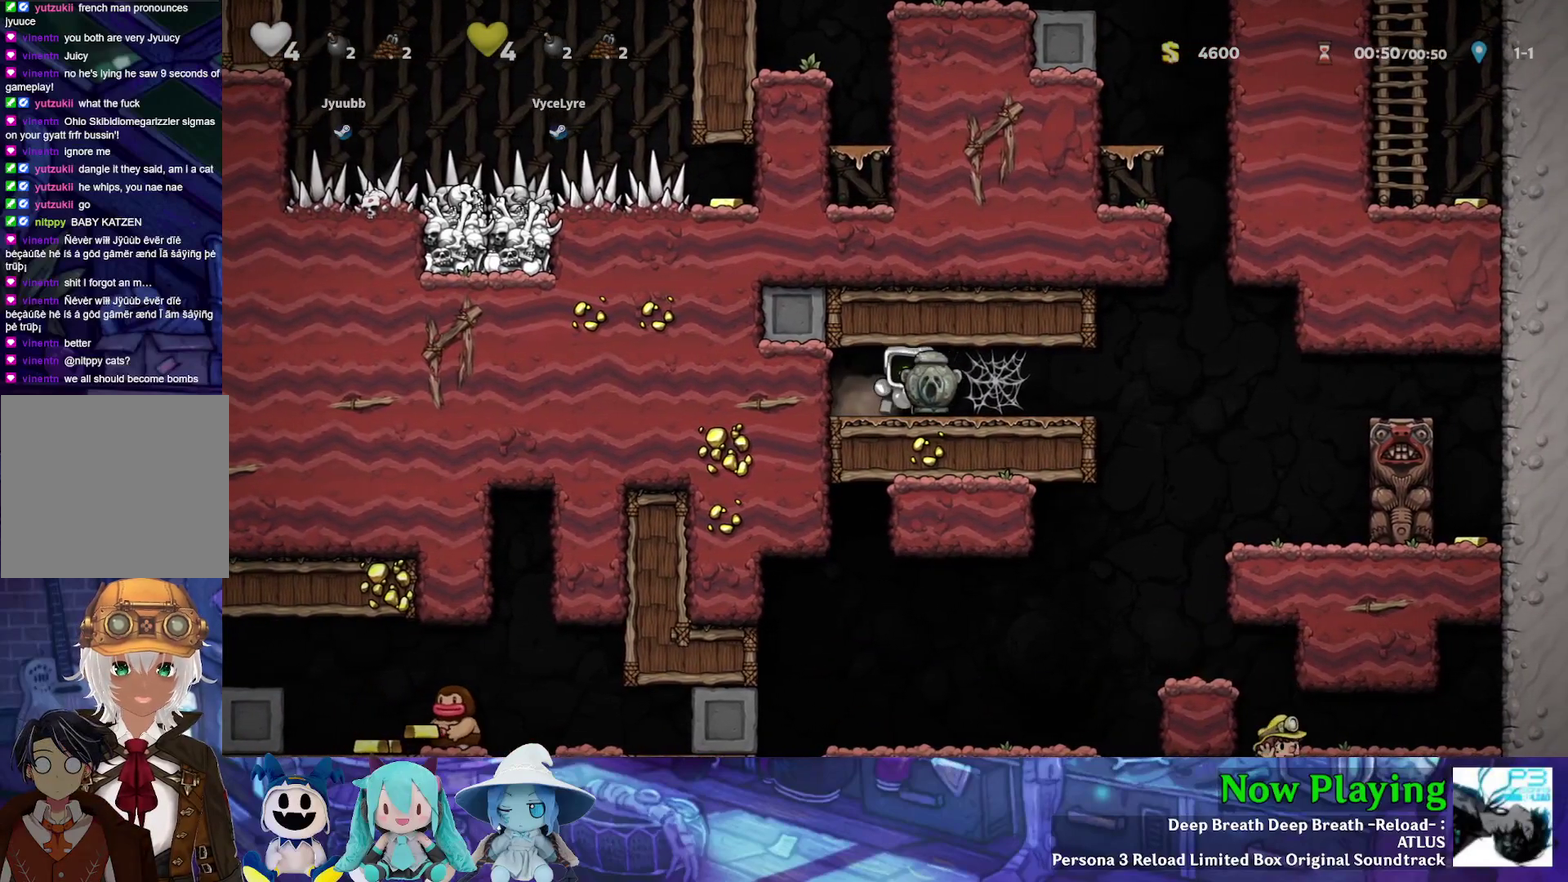
{"dt_ms": 700, "buttons": ["DPAD_RIGHT"], "left_stick": "center", "right_stick": "center", "events": [[67, "B", "up"], [200, "B", "down"], [317, "B", "up"], [367, "B", "down"], [483, "B", "up"], [683, "Y", "up"]]}
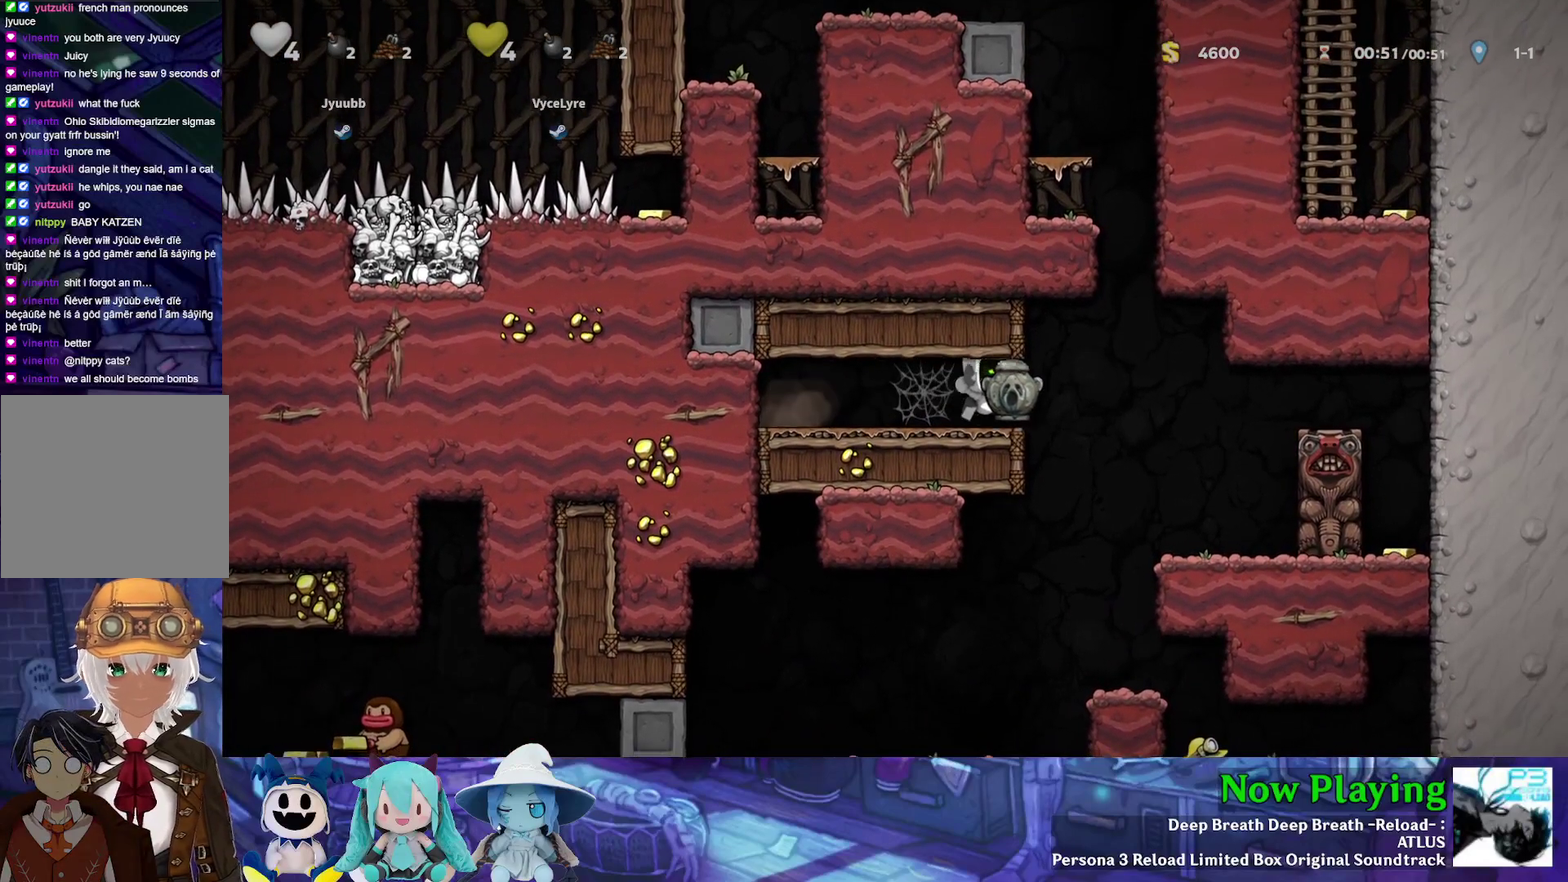
{"dt_ms": 500, "buttons": [], "left_stick": "center", "right_stick": "center", "events": [[367, "DPAD_RIGHT", "up"]]}
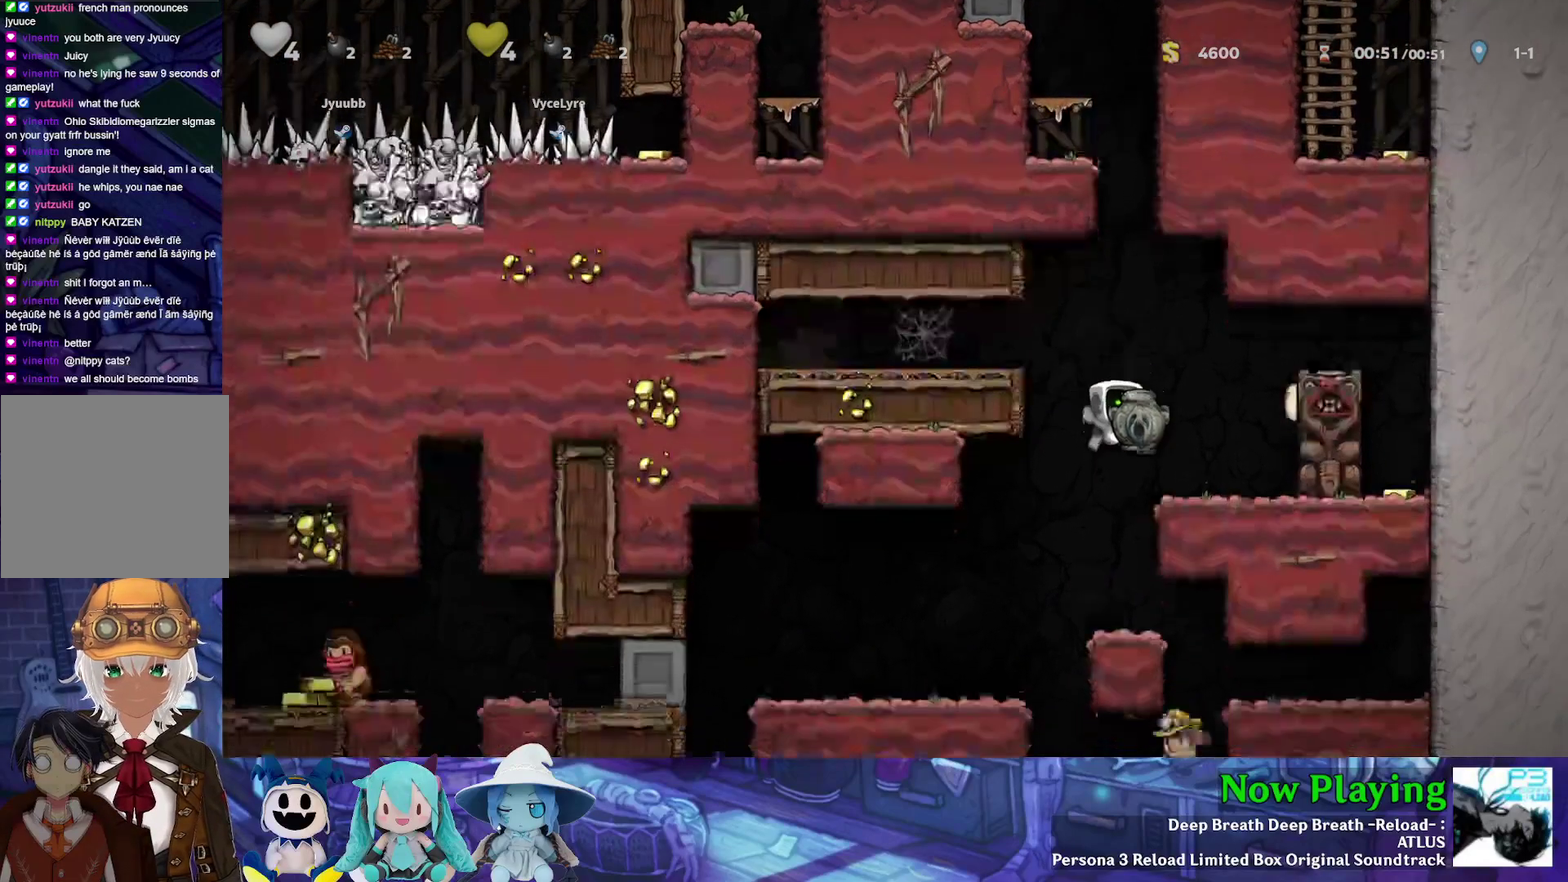
{"dt_ms": 300, "buttons": ["Y", "DPAD_LEFT"], "left_stick": "center", "right_stick": "center", "events": [[250, "DPAD_LEFT", "down"], [283, "Y", "down"]]}
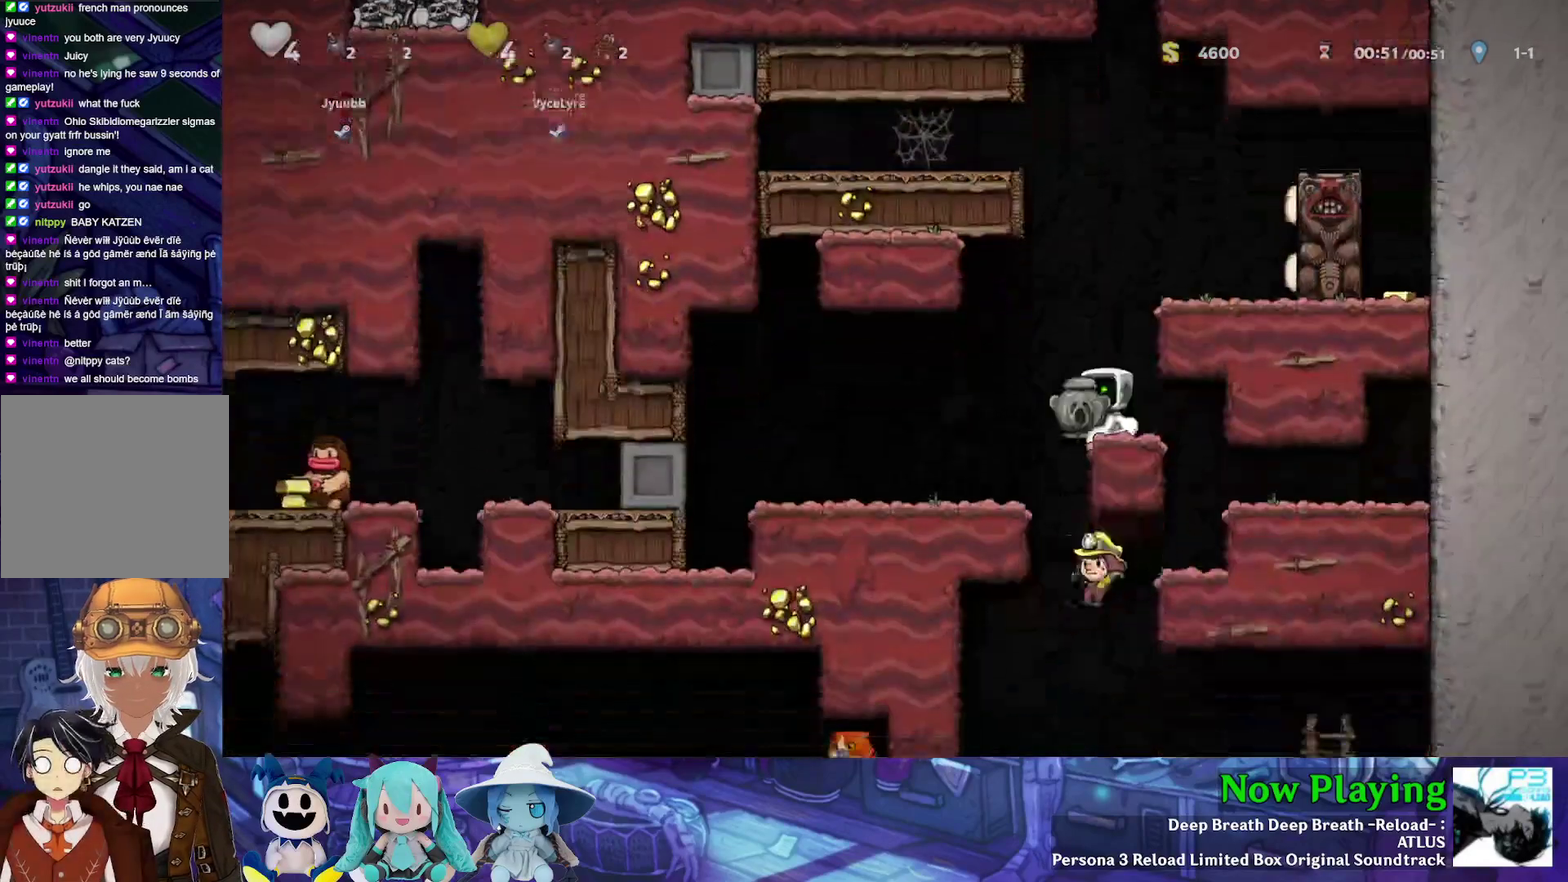
{"dt_ms": 400, "buttons": ["DPAD_RIGHT"], "left_stick": "center", "right_stick": "center", "events": [[117, "Y", "up"], [233, "DPAD_LEFT", "up"], [367, "DPAD_RIGHT", "down"]]}
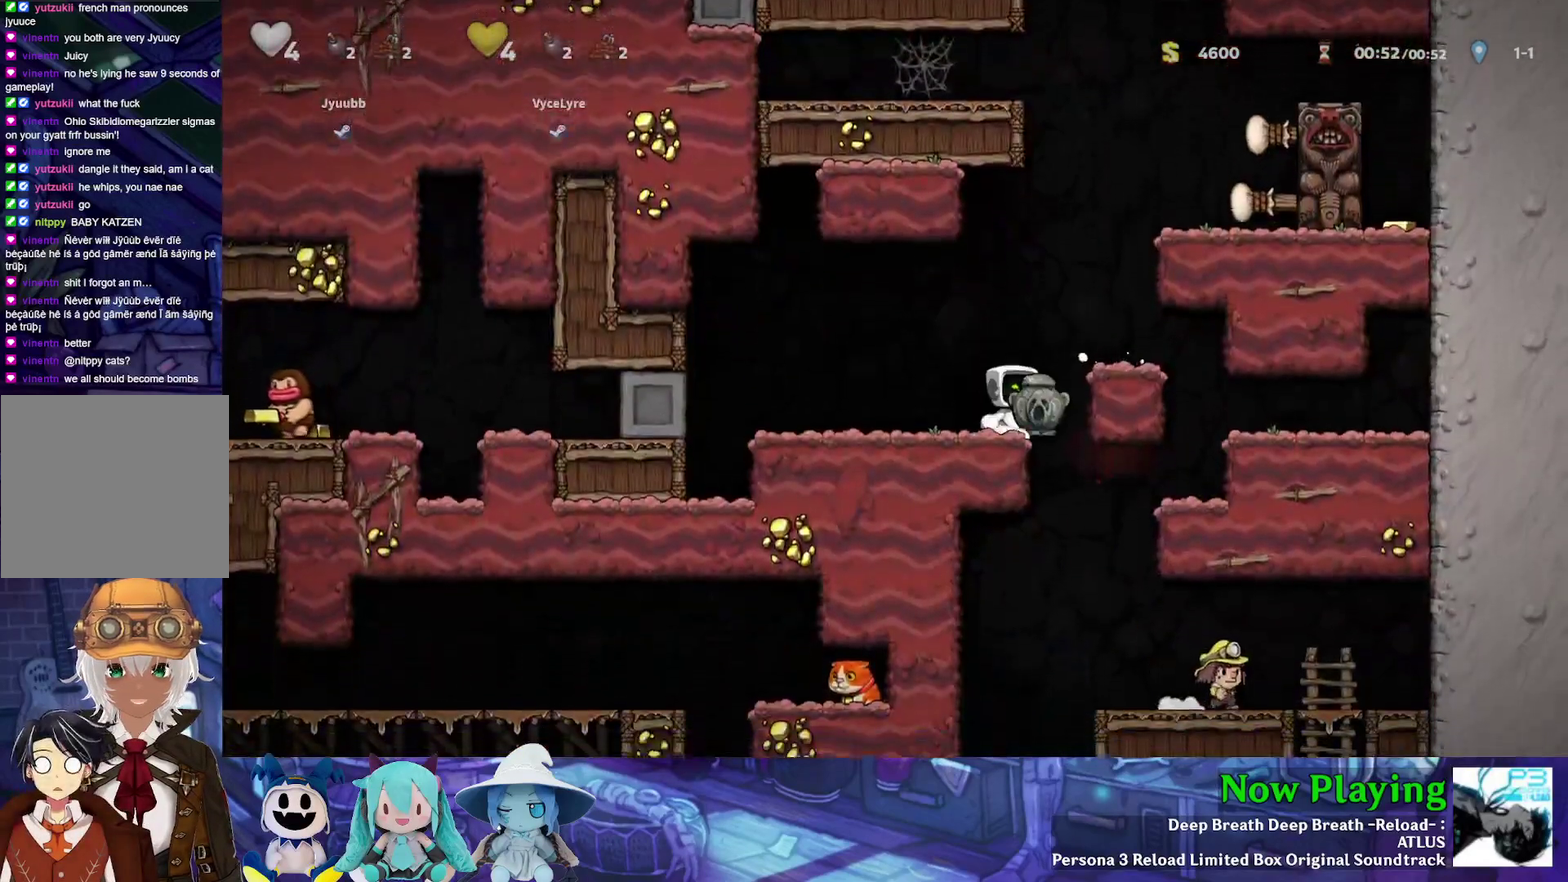
{"dt_ms": 300, "buttons": [], "left_stick": "center", "right_stick": "center", "events": [[267, "DPAD_RIGHT", "up"]]}
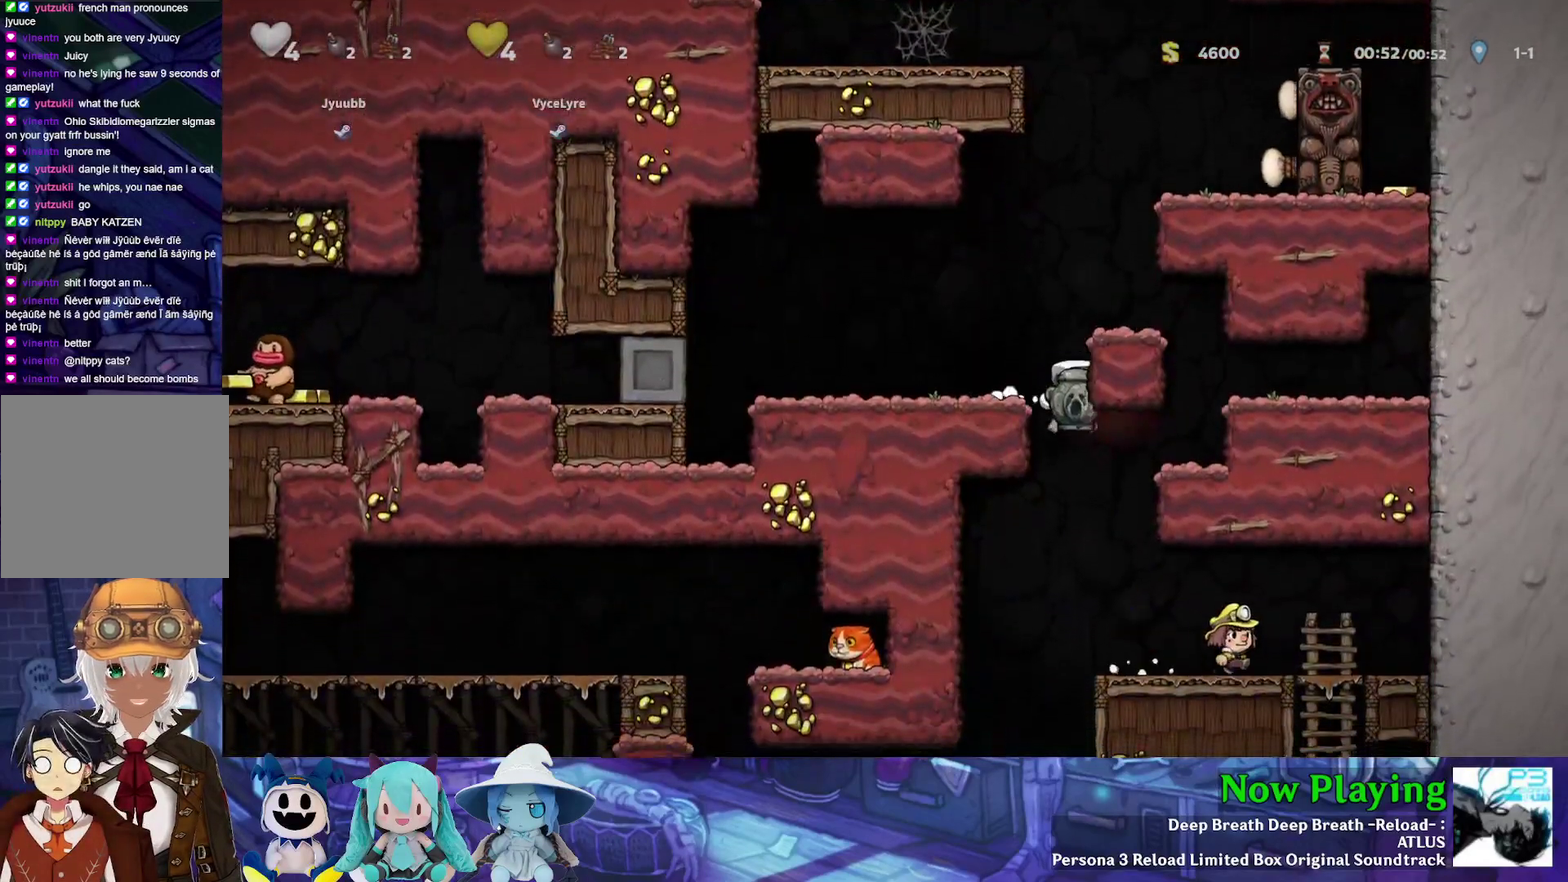
{"dt_ms": 300, "buttons": ["DPAD_RIGHT"], "left_stick": "center", "right_stick": "center", "events": [[117, "DPAD_RIGHT", "down"], [200, "Y", "down"], [283, "Y", "up"]]}
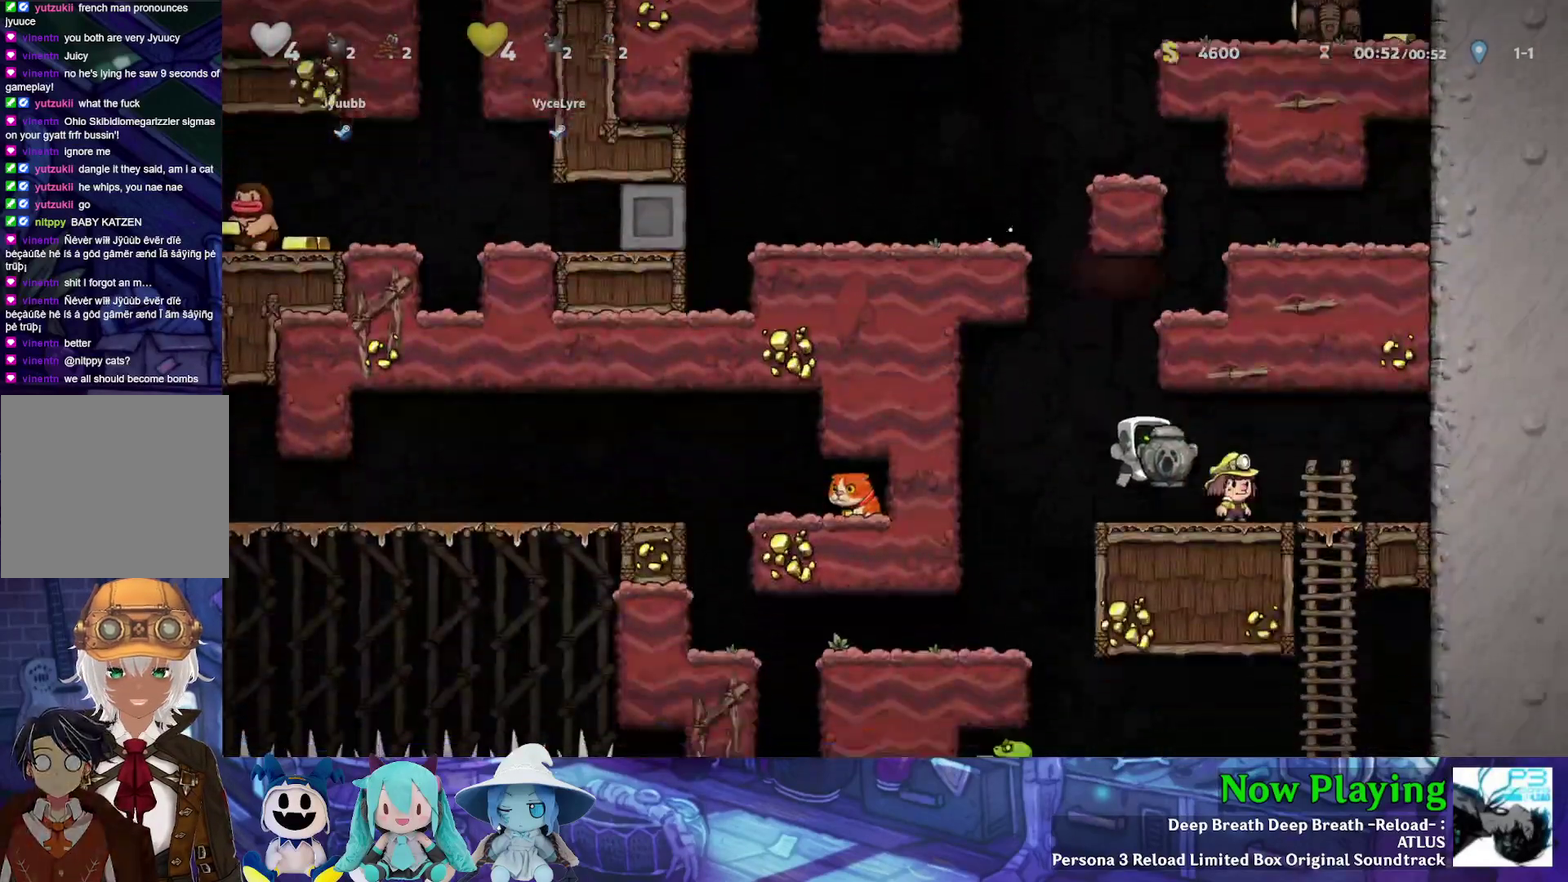
{"dt_ms": 700, "buttons": [], "left_stick": "center", "right_stick": "center", "events": [[100, "DPAD_RIGHT", "up"], [150, "DPAD_LEFT", "down"], [233, "DPAD_LEFT", "up"]]}
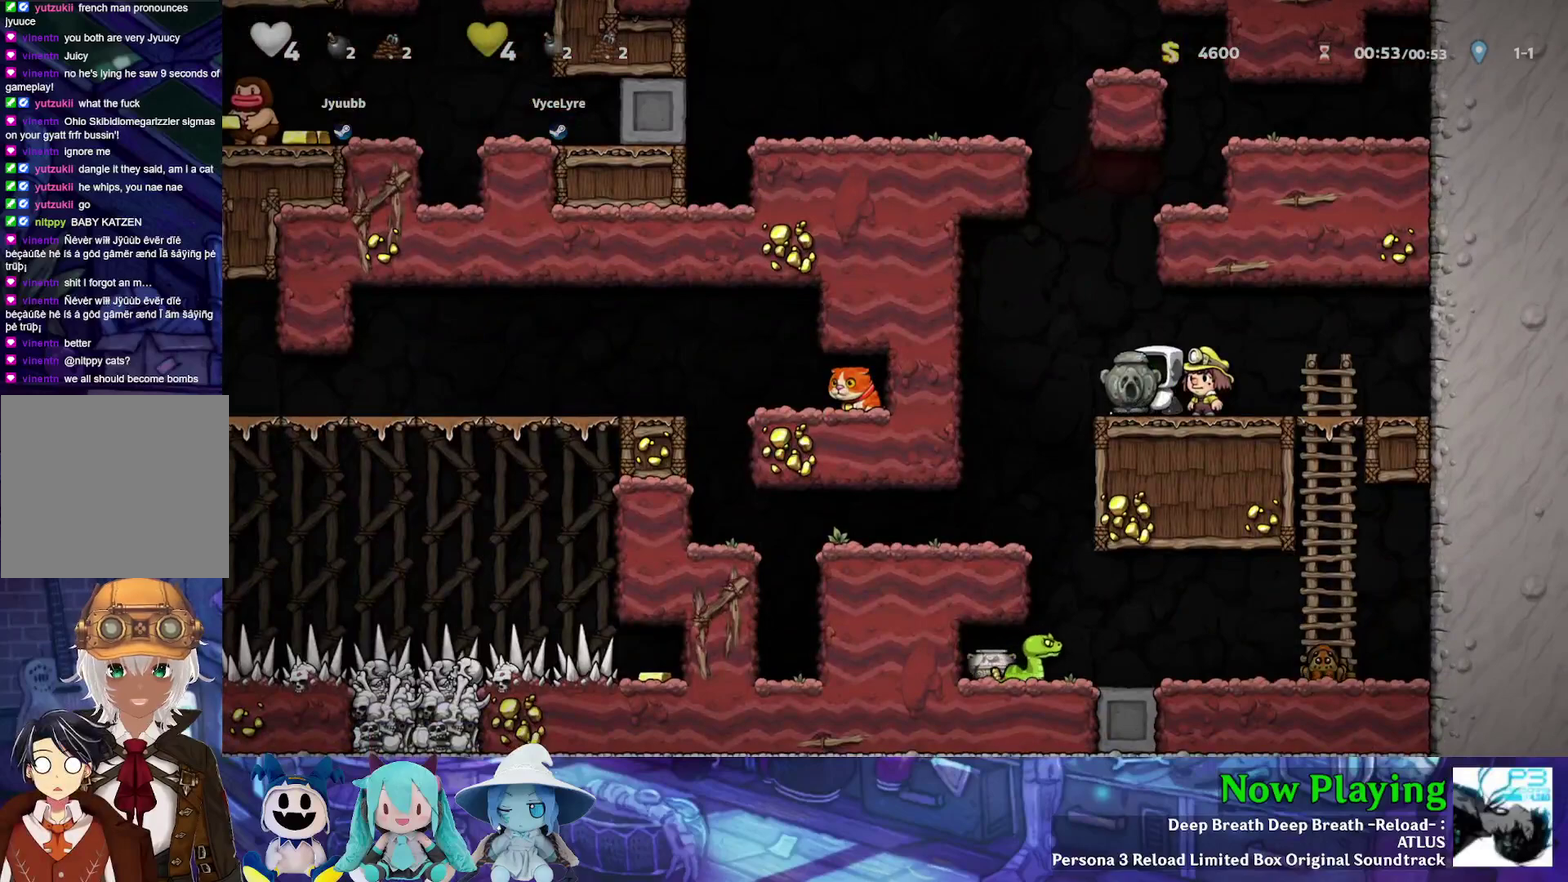
{"dt_ms": 500, "buttons": [], "left_stick": "center", "right_stick": "center", "events": [[317, "DPAD_RIGHT", "down"], [367, "DPAD_RIGHT", "up"]]}
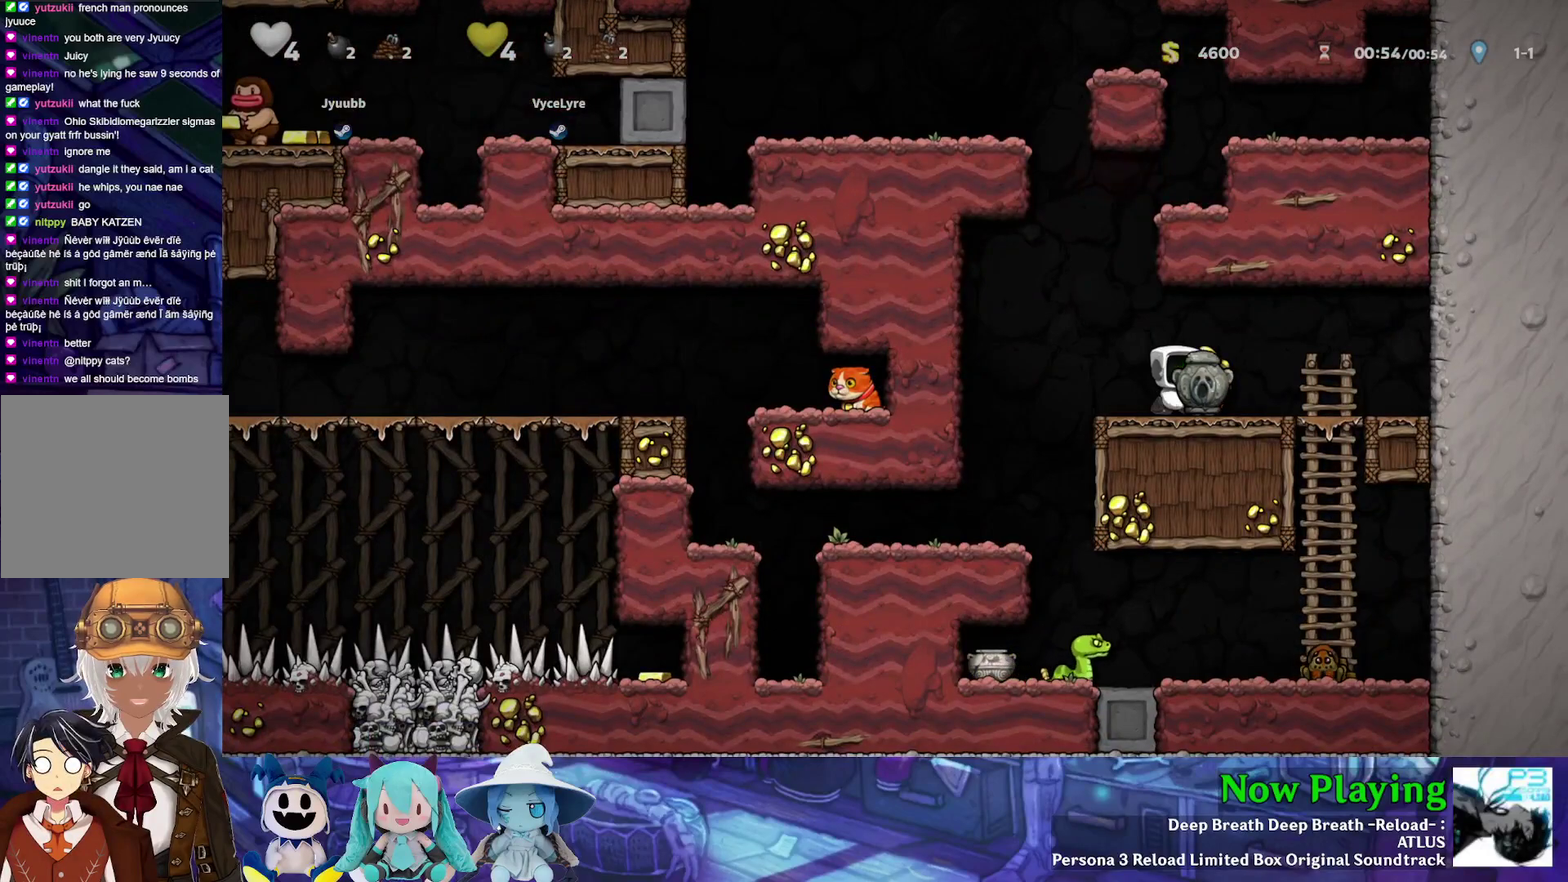
{"dt_ms": 300, "buttons": ["DPAD_RIGHT"], "left_stick": "center", "right_stick": "center", "events": [[283, "DPAD_RIGHT", "down"]]}